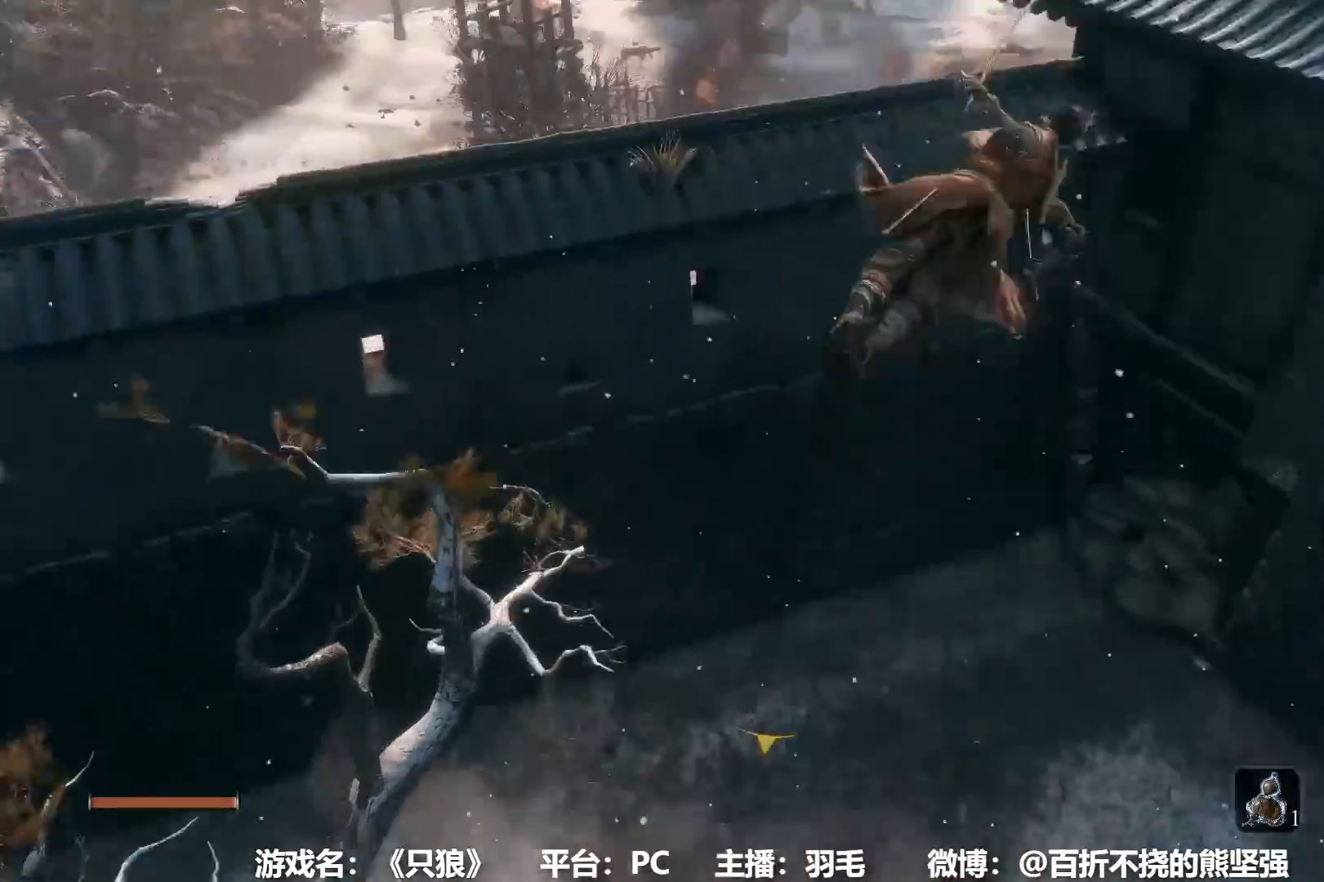
Gameplay with a controller (Xbox layout); each line is a JSON object with the inputs held at the frame after it. "events" lists button and stick changes between this image and that frame as [ms after this image, input, new state], when the widget could be followed in between.
{"buttons": ["B"], "left_stick": "up", "right_stick": "center", "events": [[133, "right_stick", "down-left"], [333, "right_stick", "center"]]}
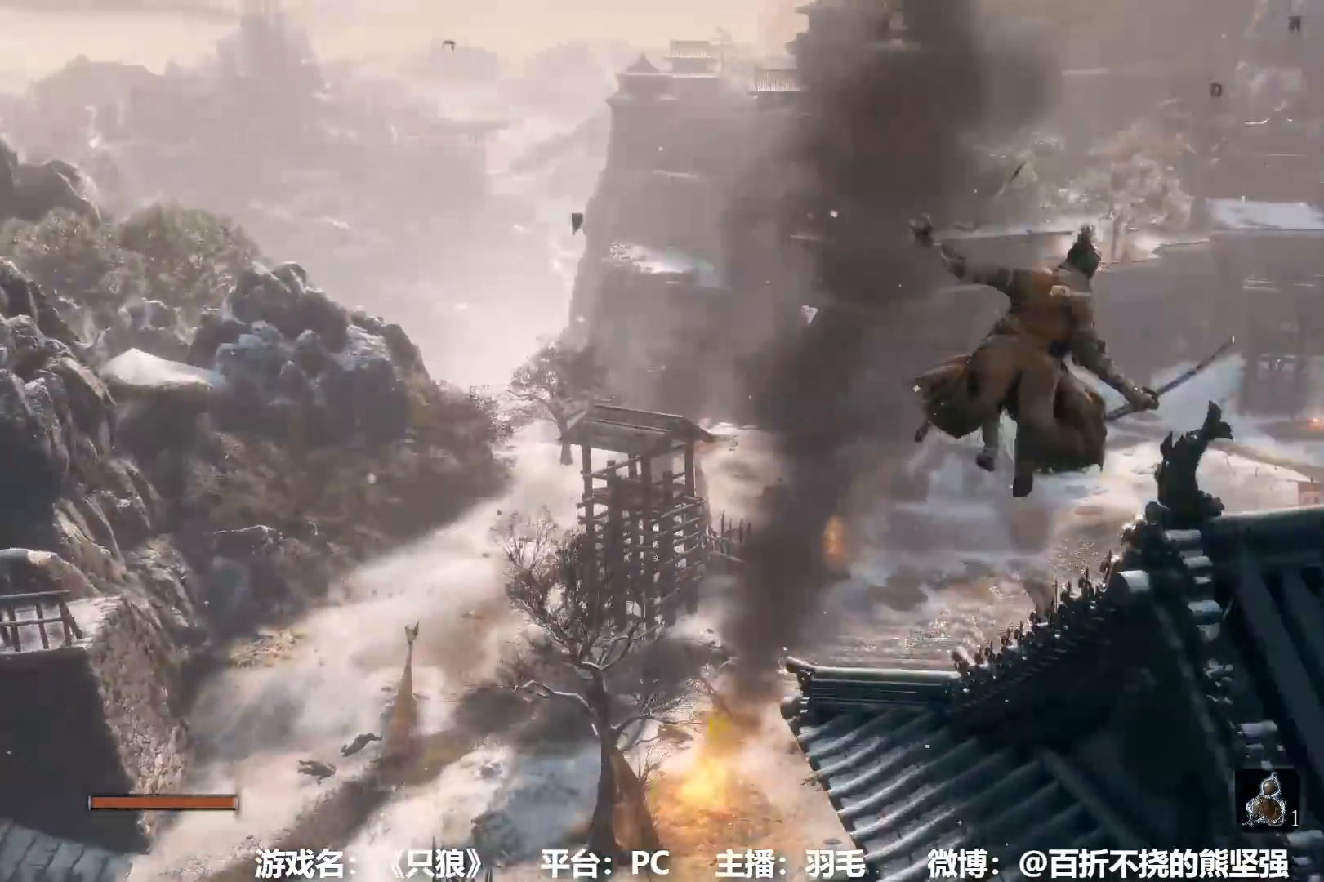
{"buttons": ["B"], "left_stick": "up", "right_stick": "center", "events": [[67, "right_stick", "down"], [184, "right_stick", "center"]]}
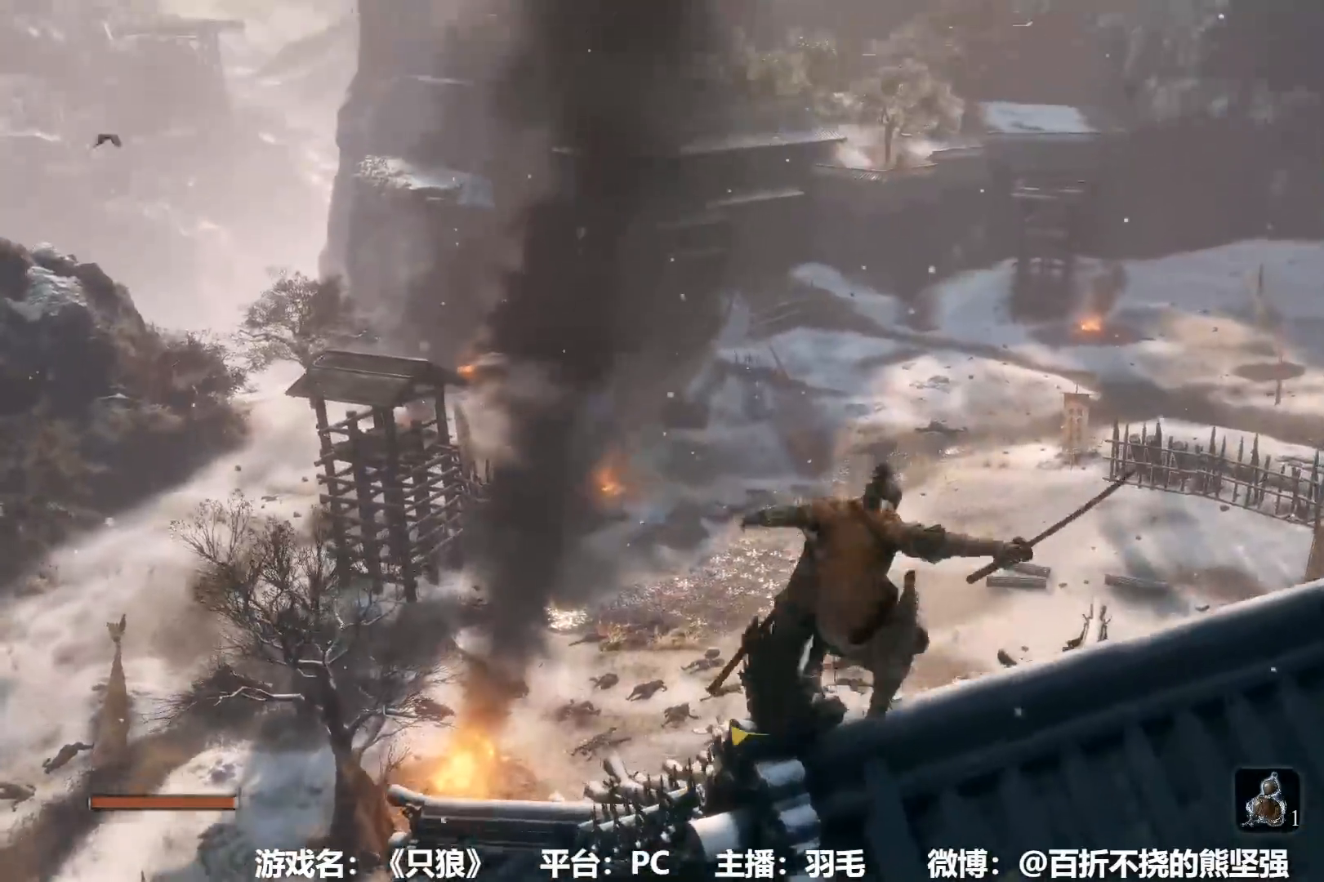
{"buttons": ["B"], "left_stick": "up", "right_stick": "center", "events": [[133, "right_stick", "down"], [250, "right_stick", "center"]]}
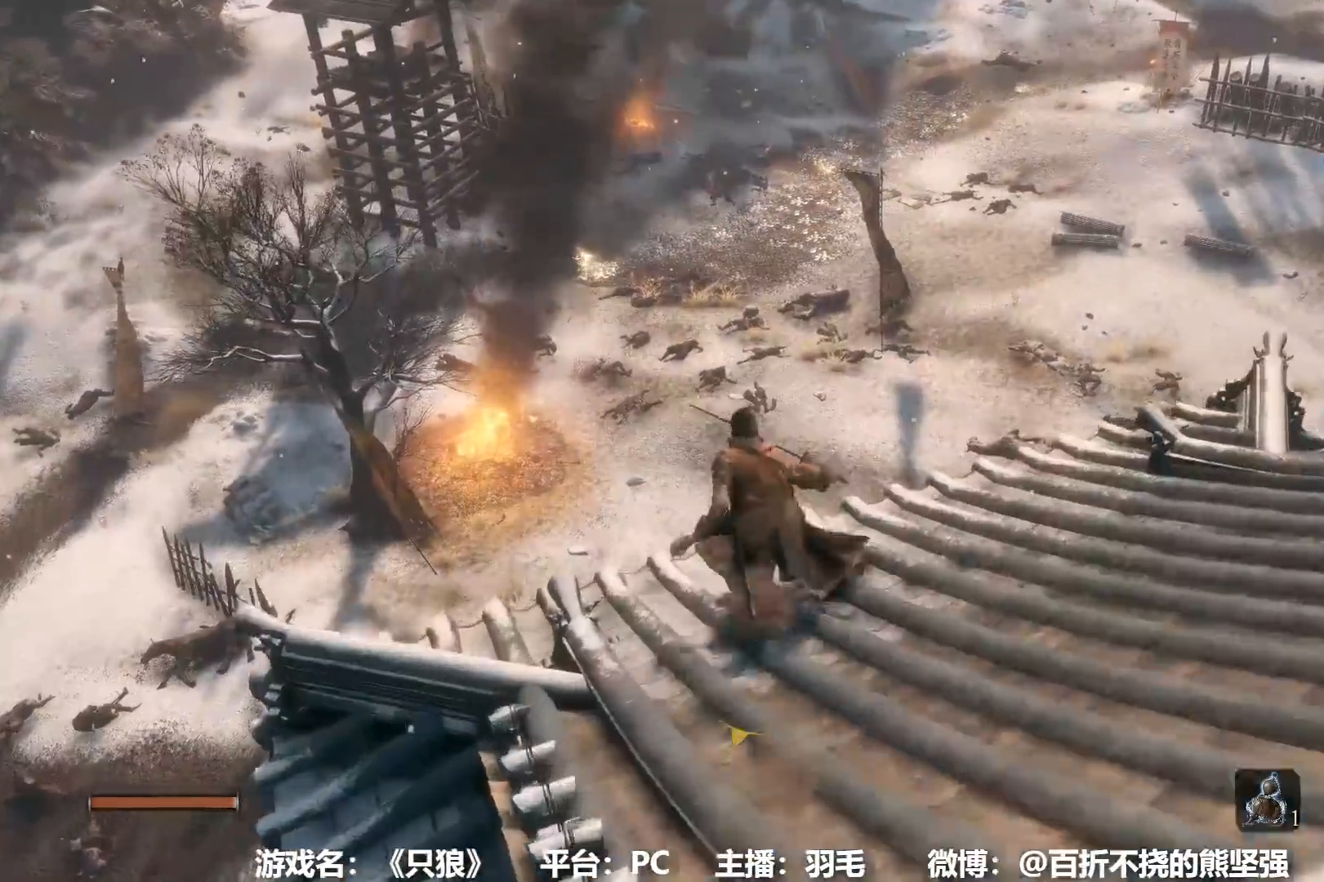
{"buttons": ["B"], "left_stick": "up", "right_stick": "center", "events": []}
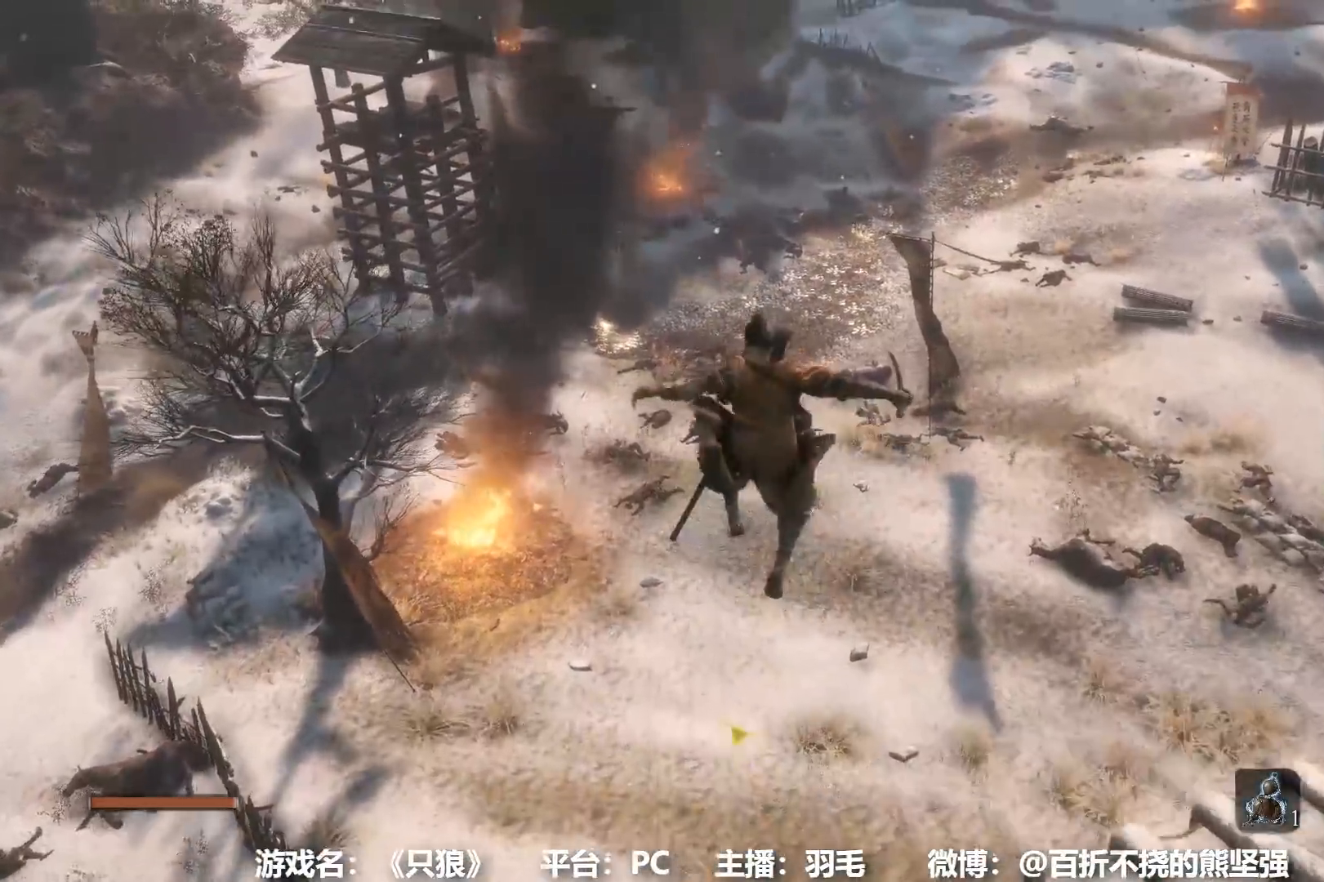
{"buttons": ["B"], "left_stick": "up", "right_stick": "center", "events": []}
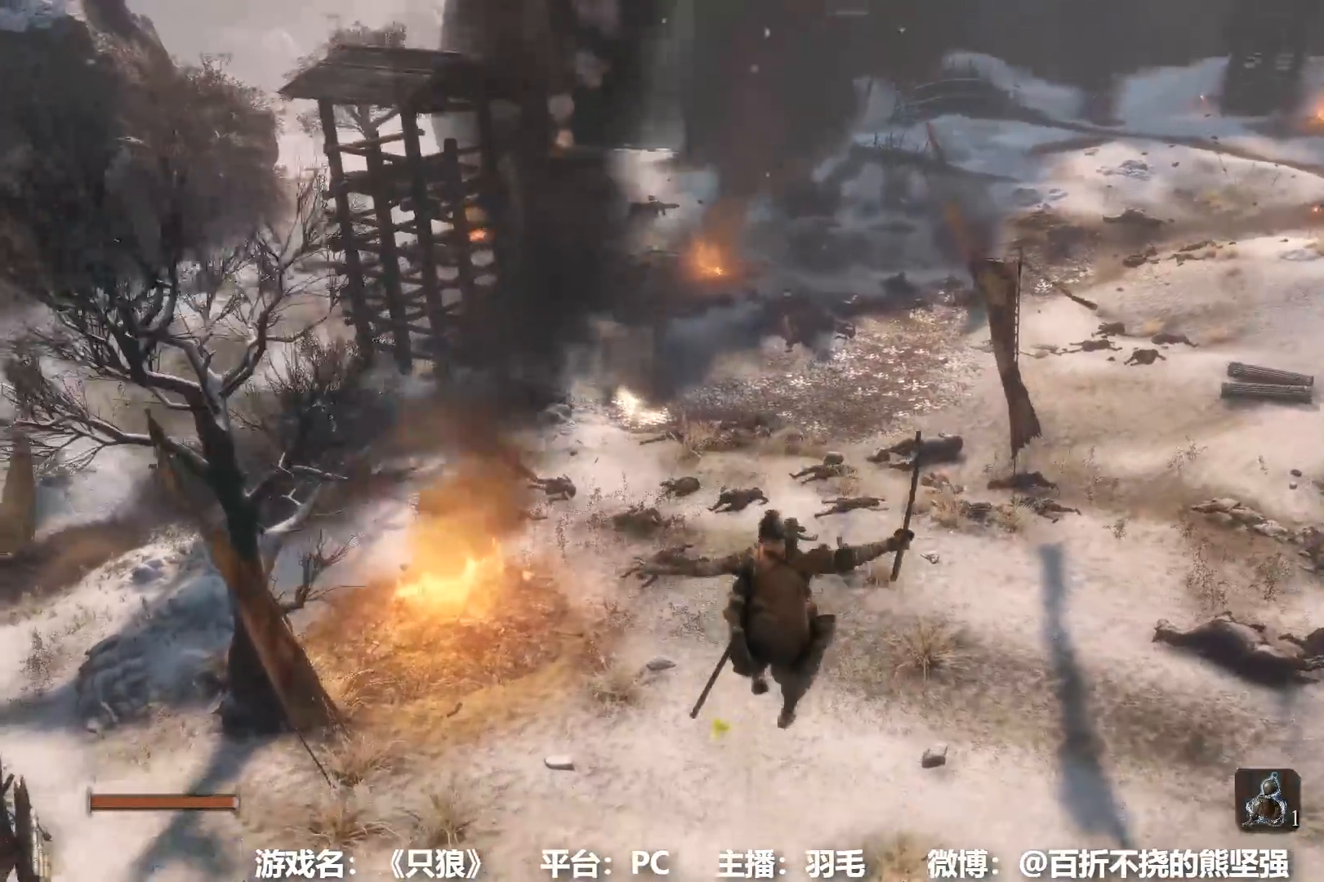
{"buttons": ["B"], "left_stick": "up", "right_stick": "center", "events": [[150, "right_stick", "up"], [284, "right_stick", "center"]]}
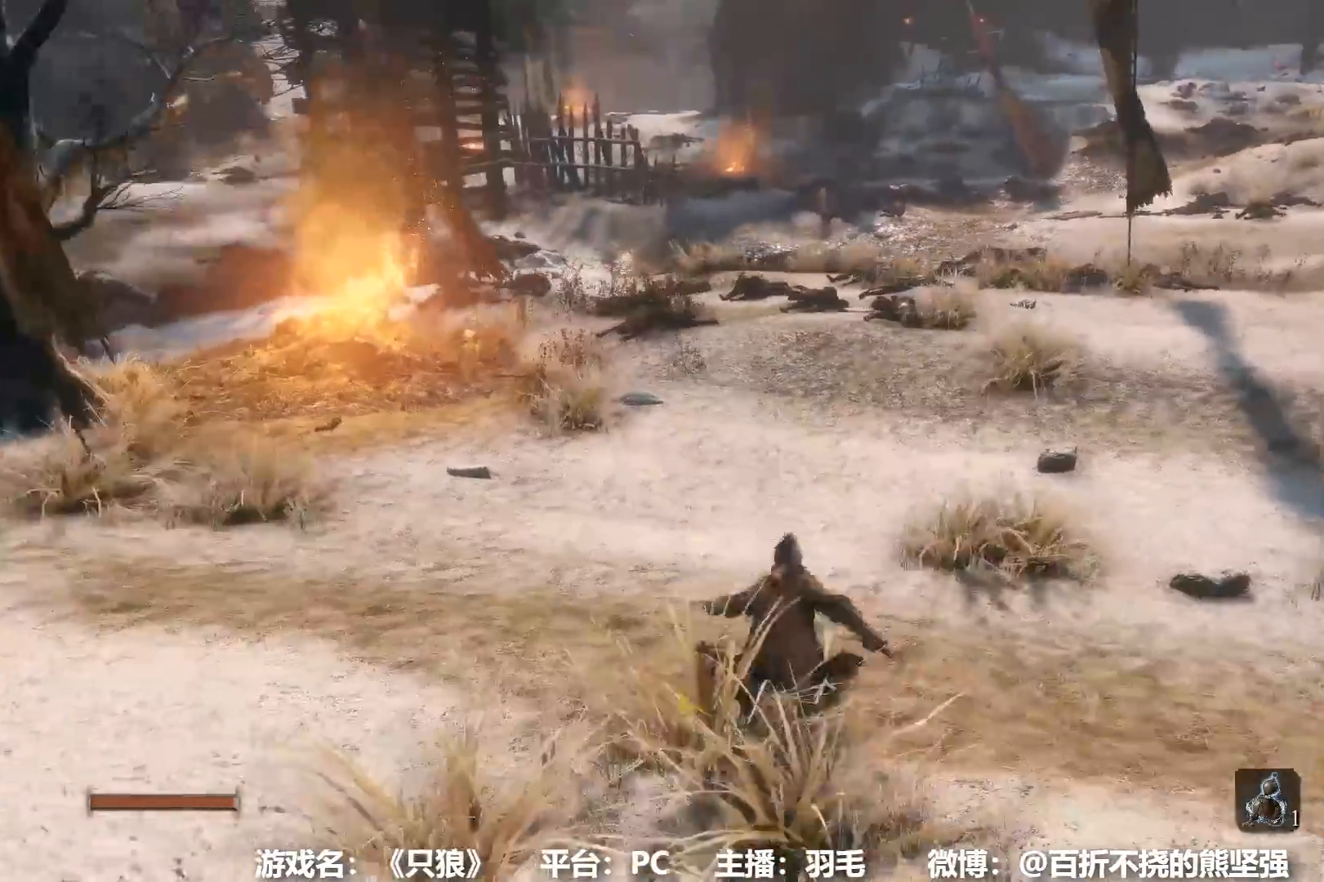
{"buttons": ["B"], "left_stick": "up", "right_stick": "center", "events": []}
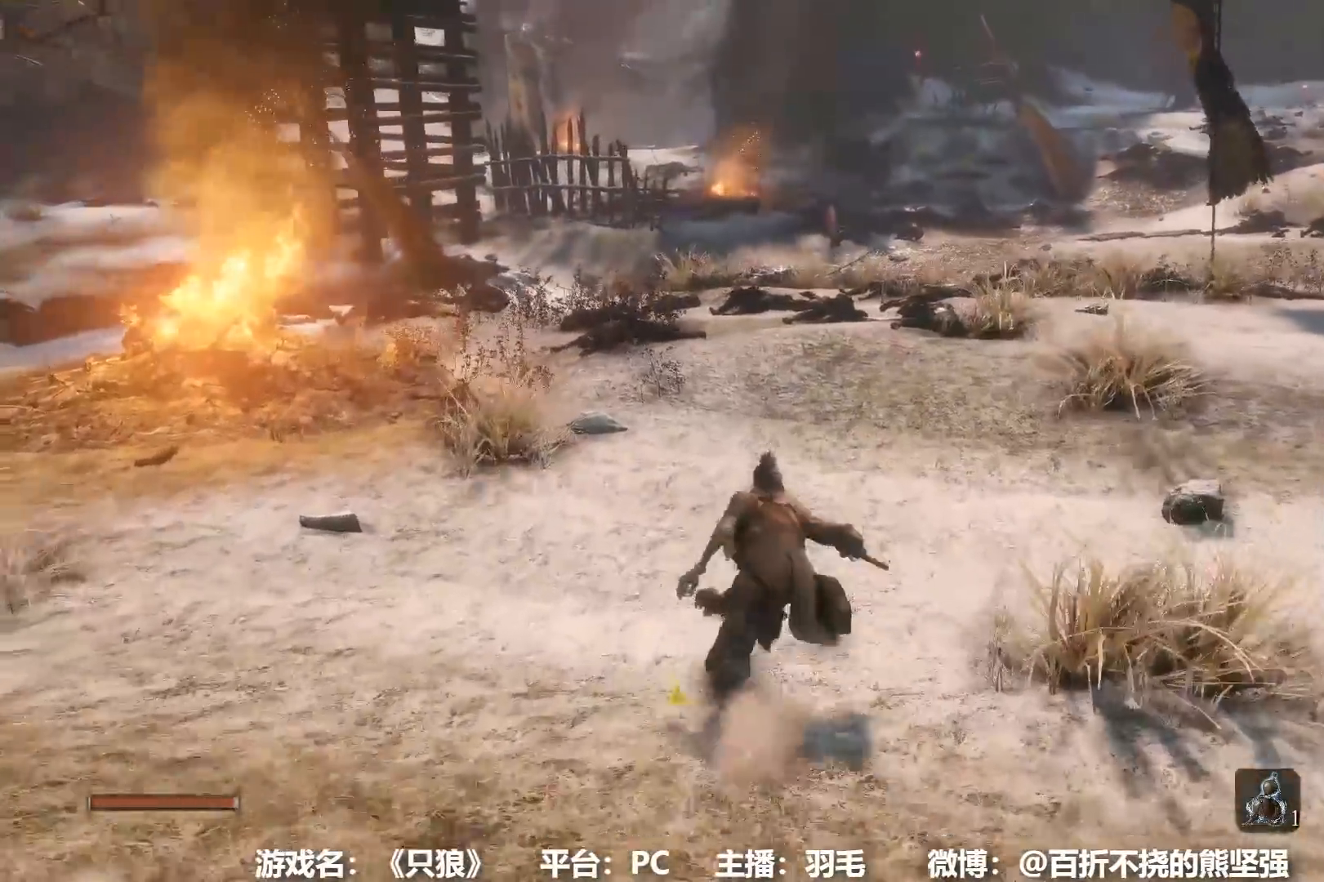
{"buttons": ["B"], "left_stick": "up", "right_stick": "center", "events": []}
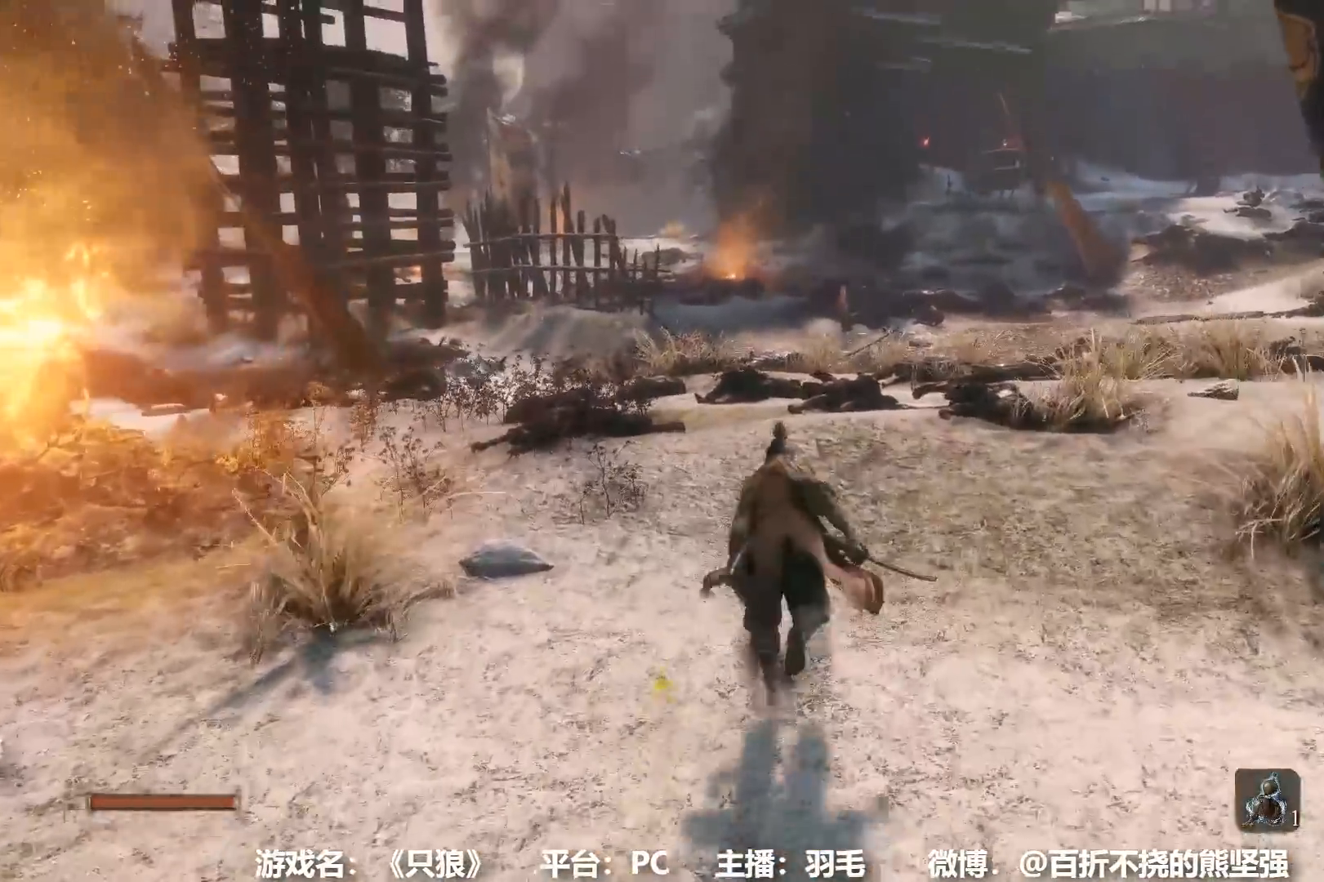
{"buttons": ["B"], "left_stick": "up", "right_stick": "center", "events": []}
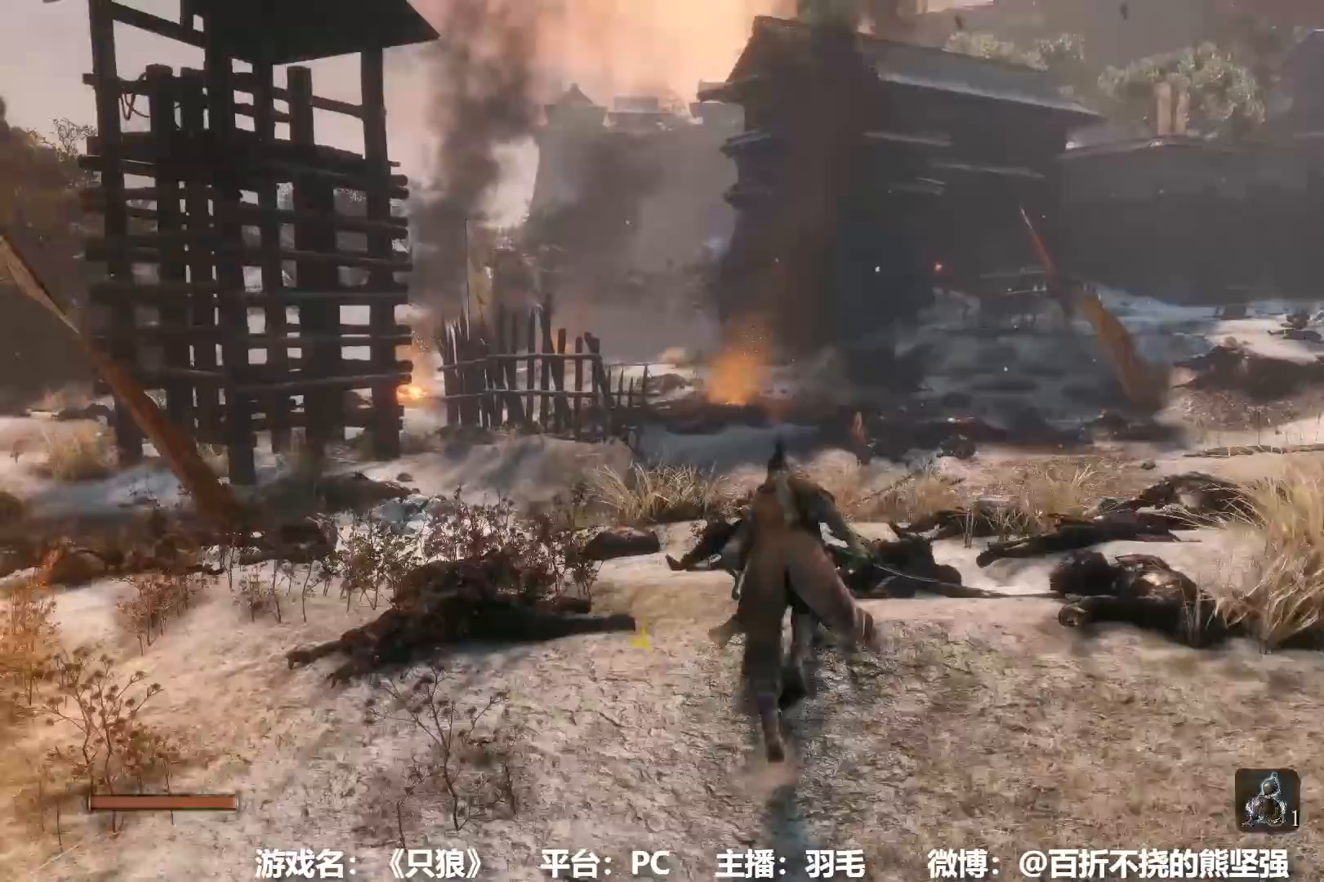
{"buttons": ["B"], "left_stick": "up", "right_stick": "center", "events": []}
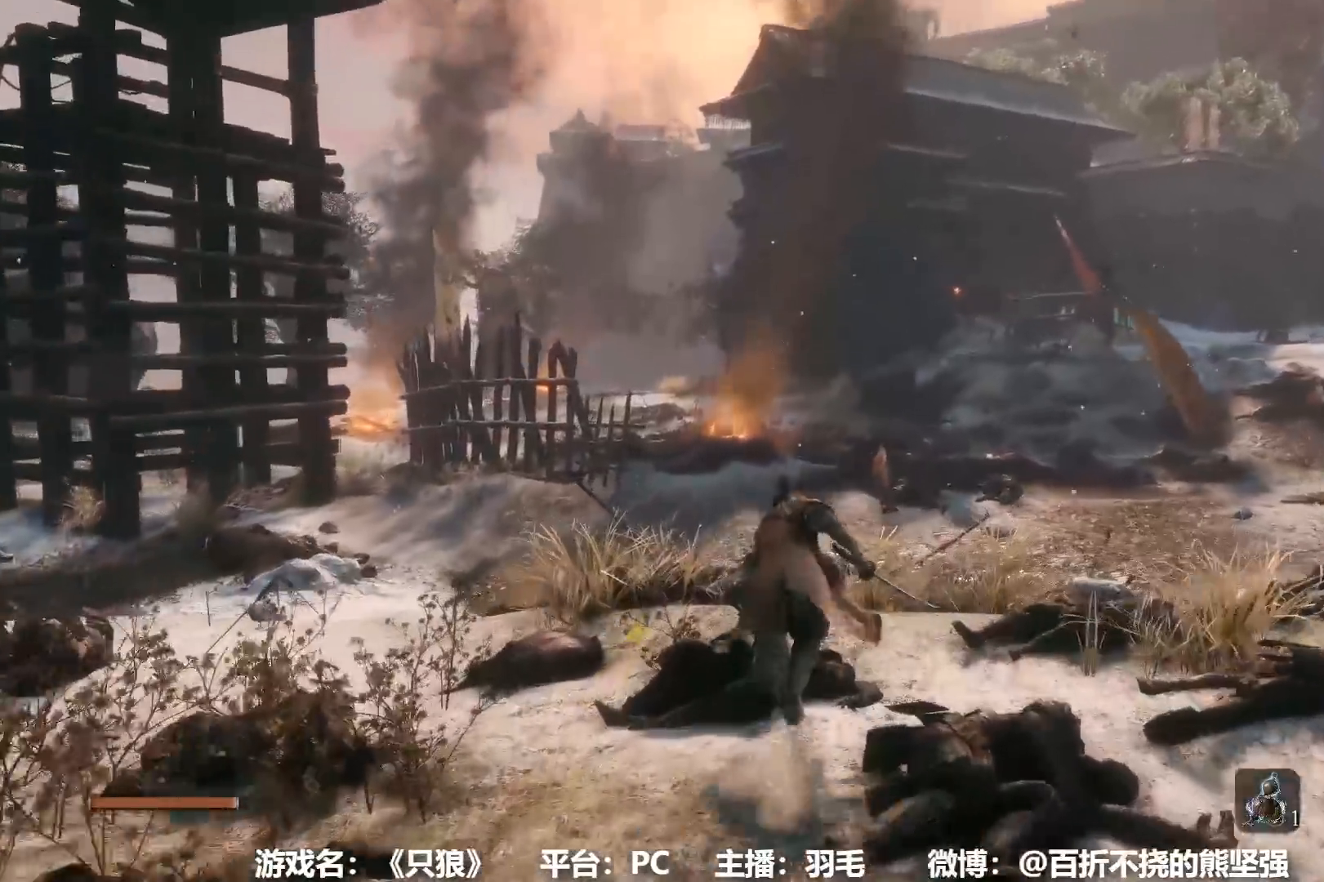
{"buttons": ["B"], "left_stick": "up", "right_stick": "center", "events": []}
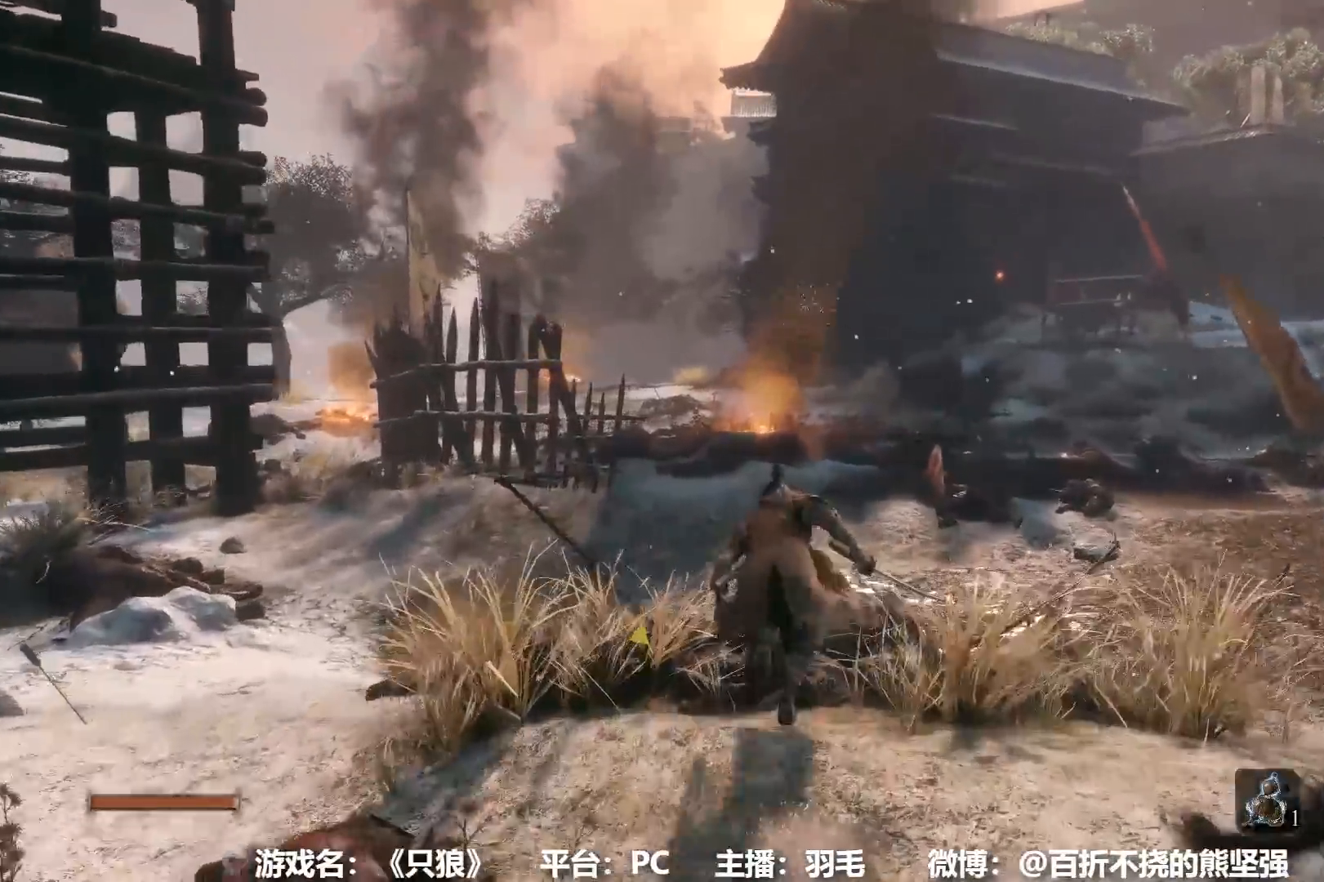
{"buttons": ["B"], "left_stick": "up", "right_stick": "center", "events": []}
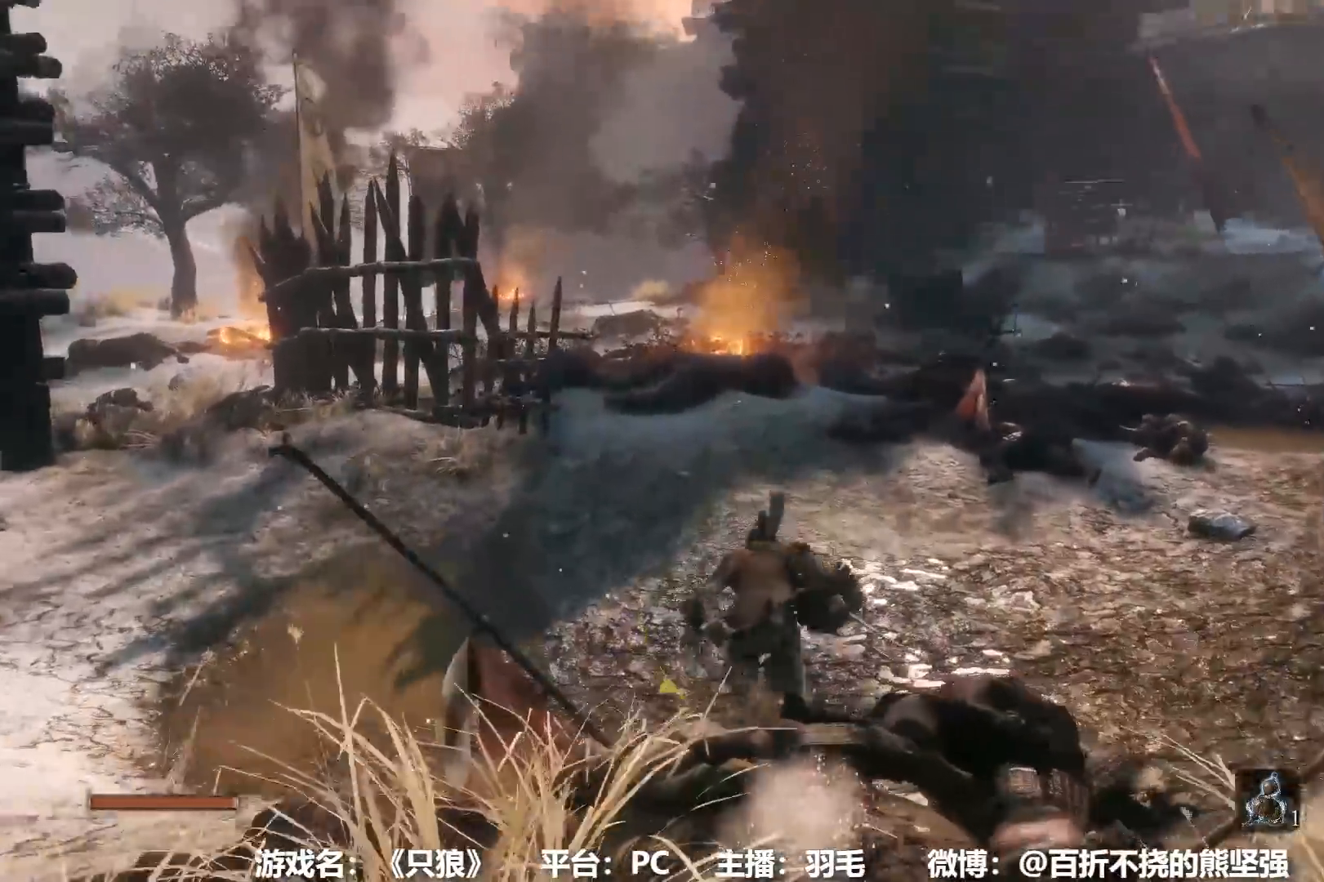
{"buttons": ["B"], "left_stick": "up", "right_stick": "center", "events": [[200, "right_stick", "right"], [217, "SELECT", "down"], [333, "right_stick", "center"], [500, "SELECT", "up"]]}
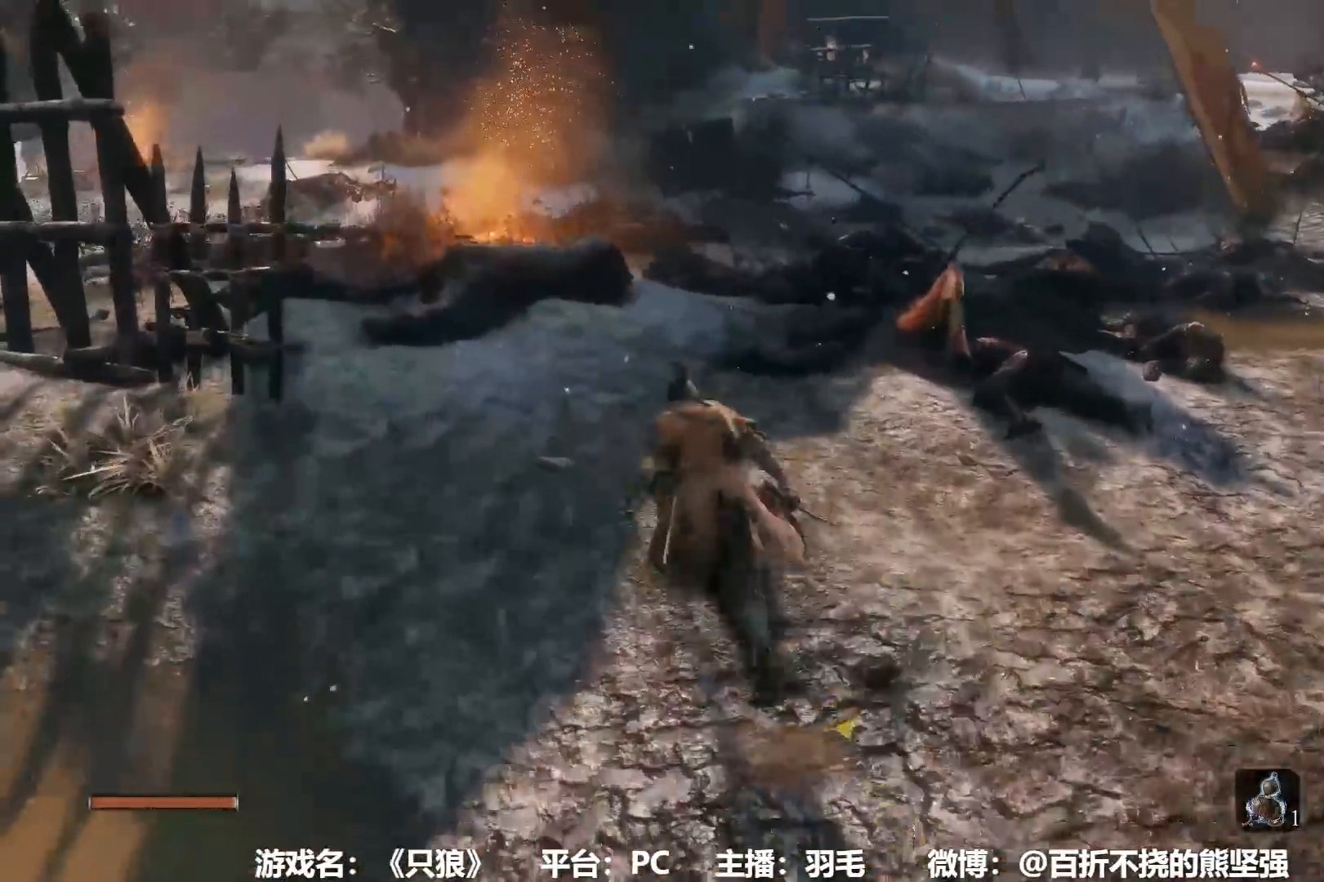
{"buttons": ["B"], "left_stick": "up", "right_stick": "center", "events": [[84, "right_stick", "right"], [251, "right_stick", "center"], [384, "right_stick", "right"], [501, "right_stick", "center"]]}
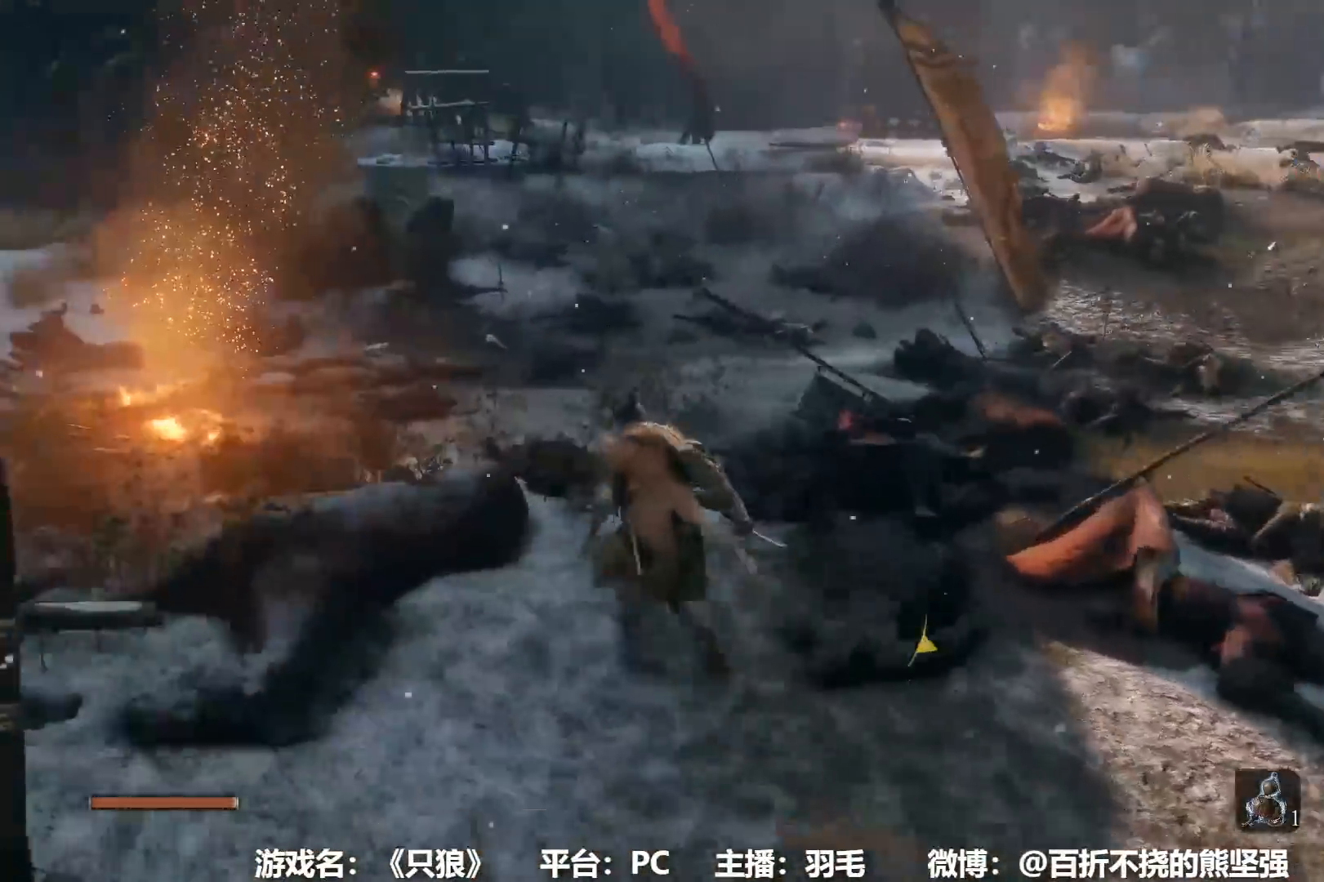
{"buttons": ["B"], "left_stick": "up", "right_stick": "center", "events": [[117, "right_stick", "right"], [217, "right_stick", "center"]]}
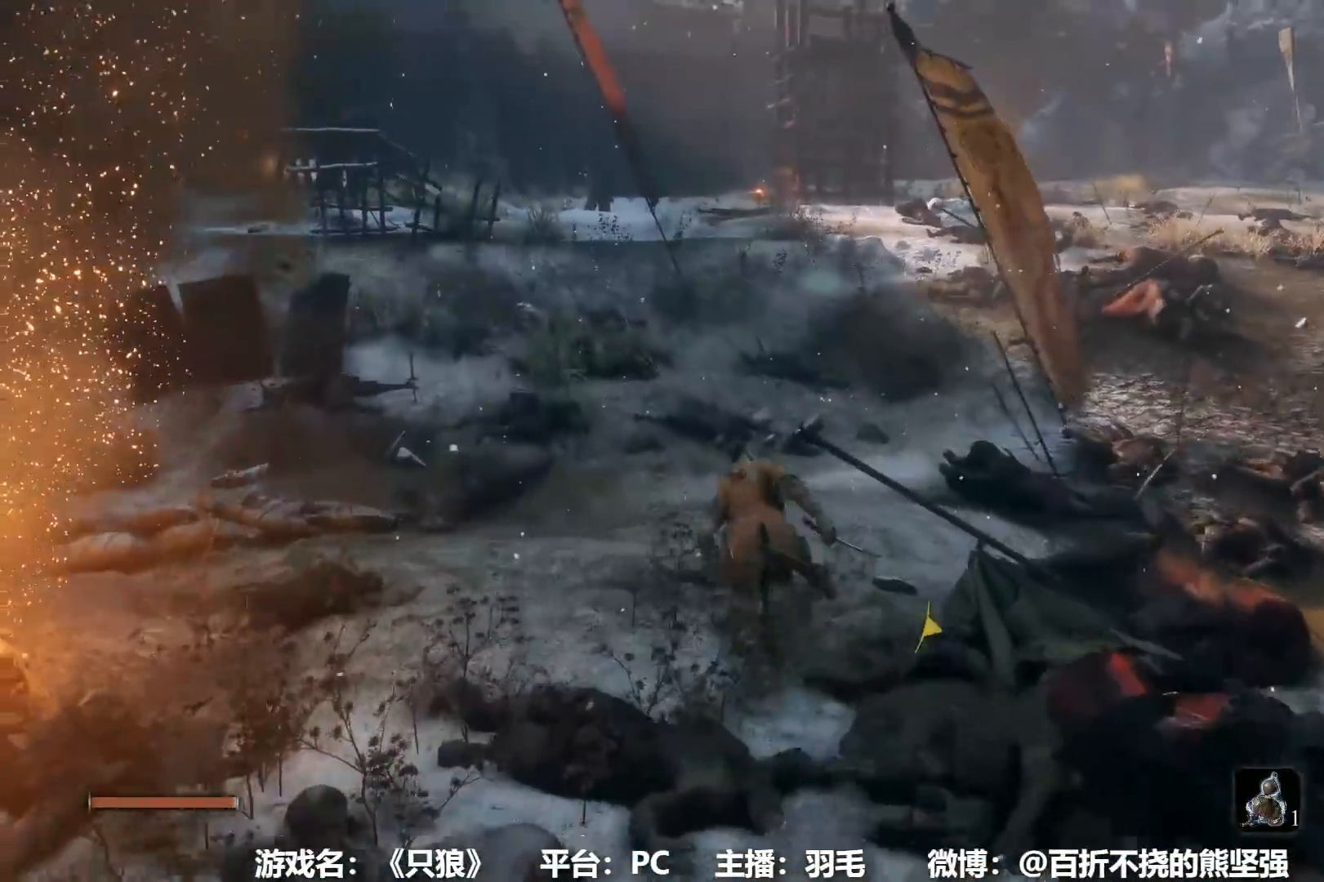
{"buttons": ["B"], "left_stick": "up", "right_stick": "center", "events": []}
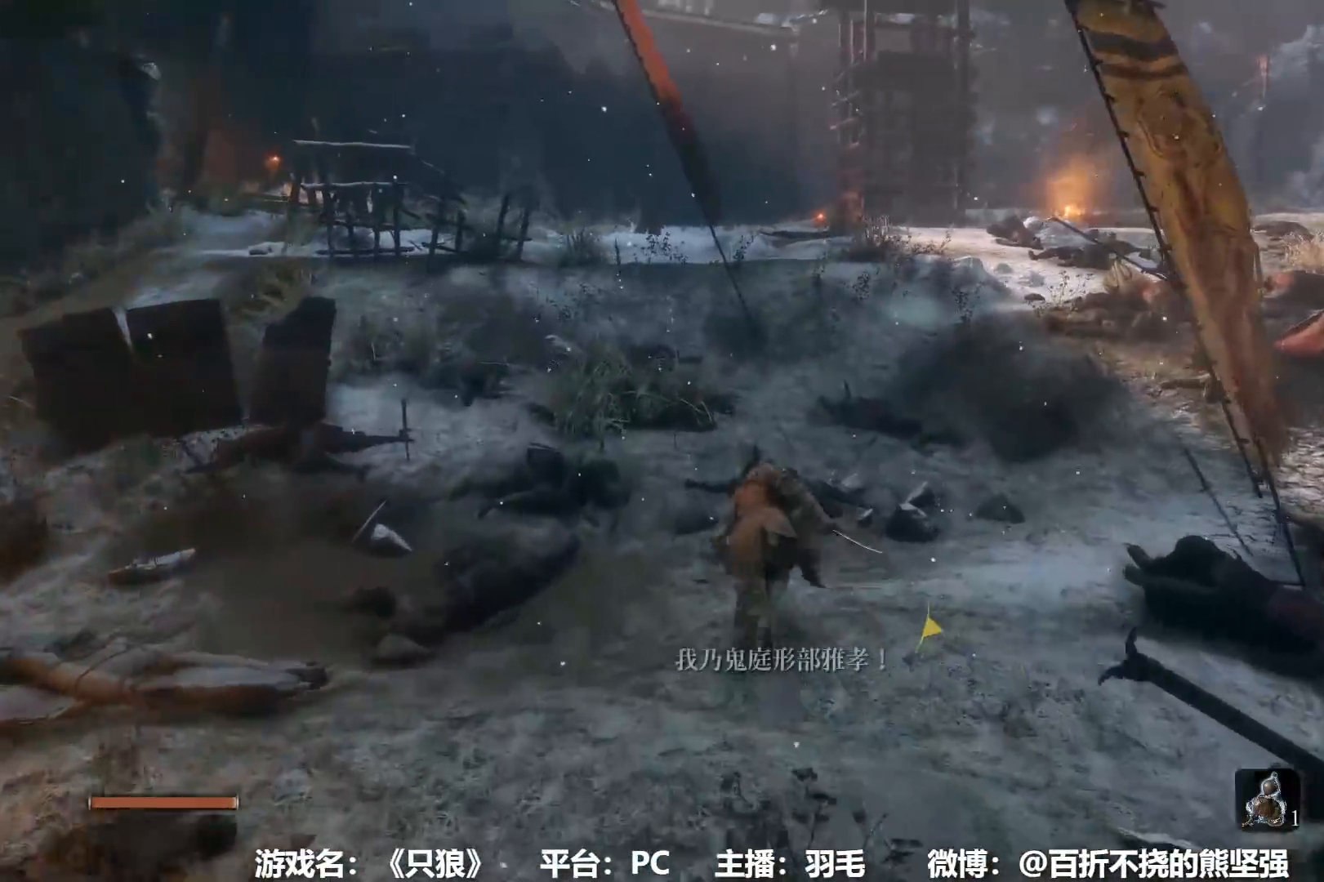
{"buttons": ["B"], "left_stick": "up", "right_stick": "center", "events": []}
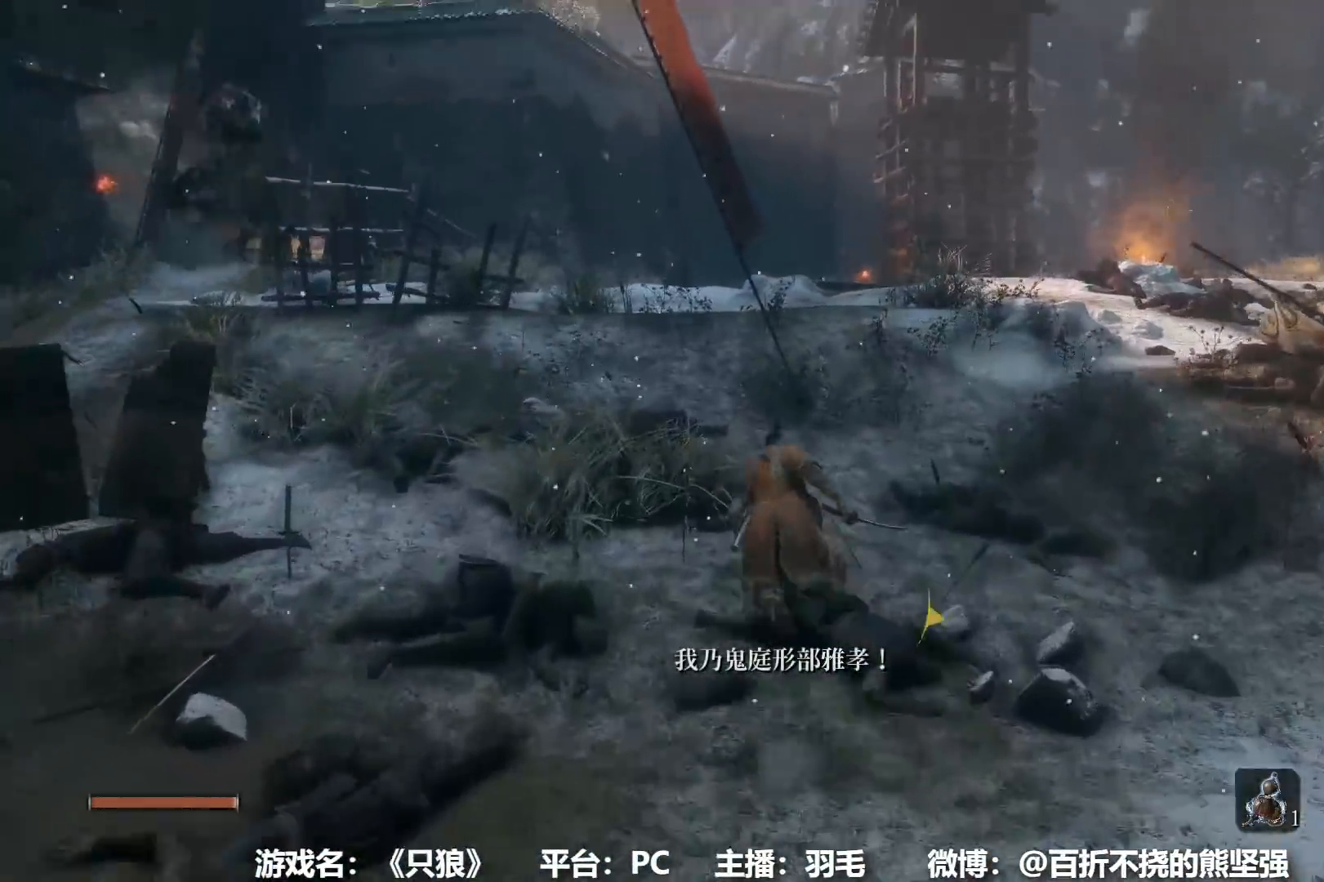
{"buttons": ["B"], "left_stick": "up", "right_stick": "center", "events": []}
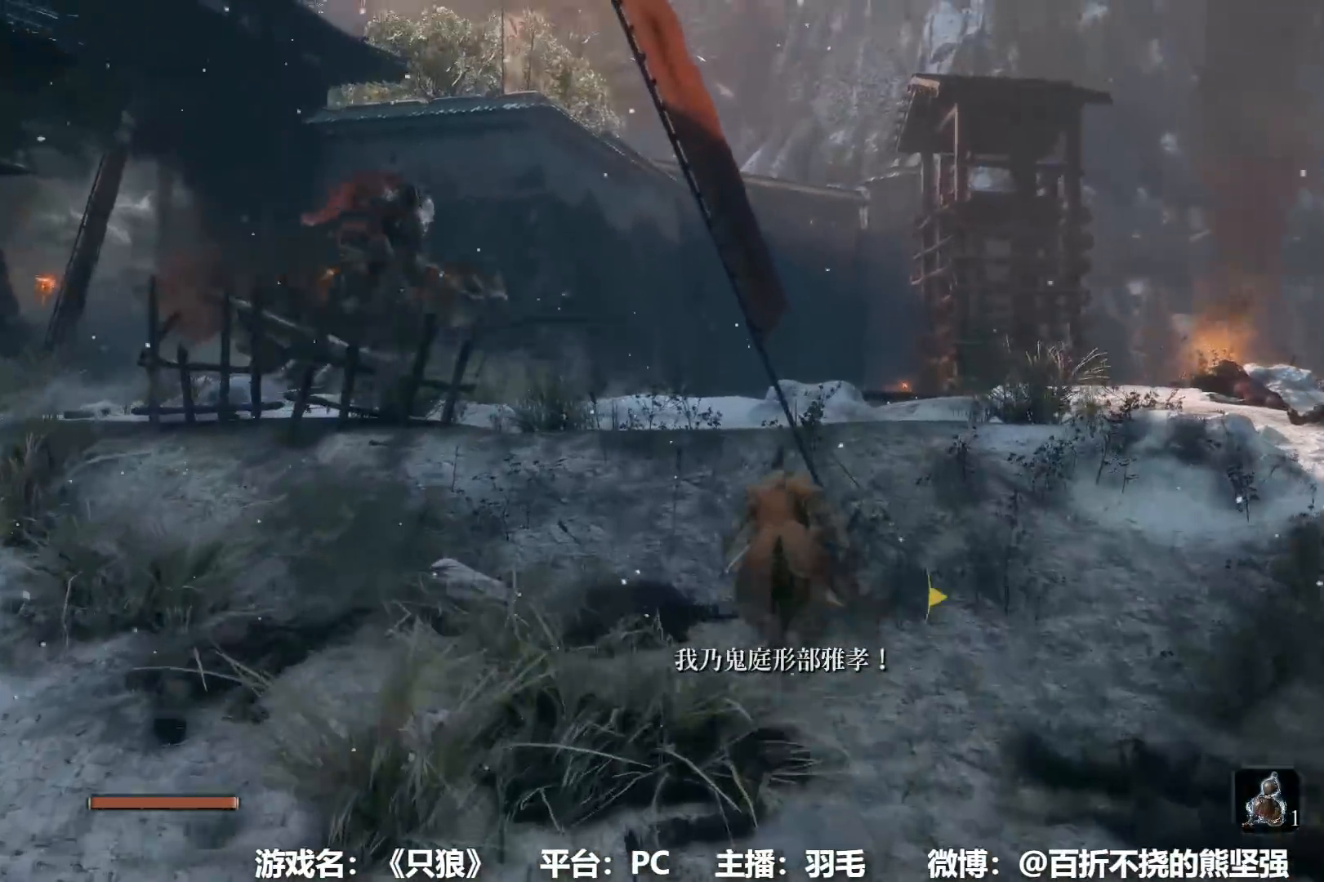
{"buttons": ["B"], "left_stick": "up", "right_stick": "center", "events": []}
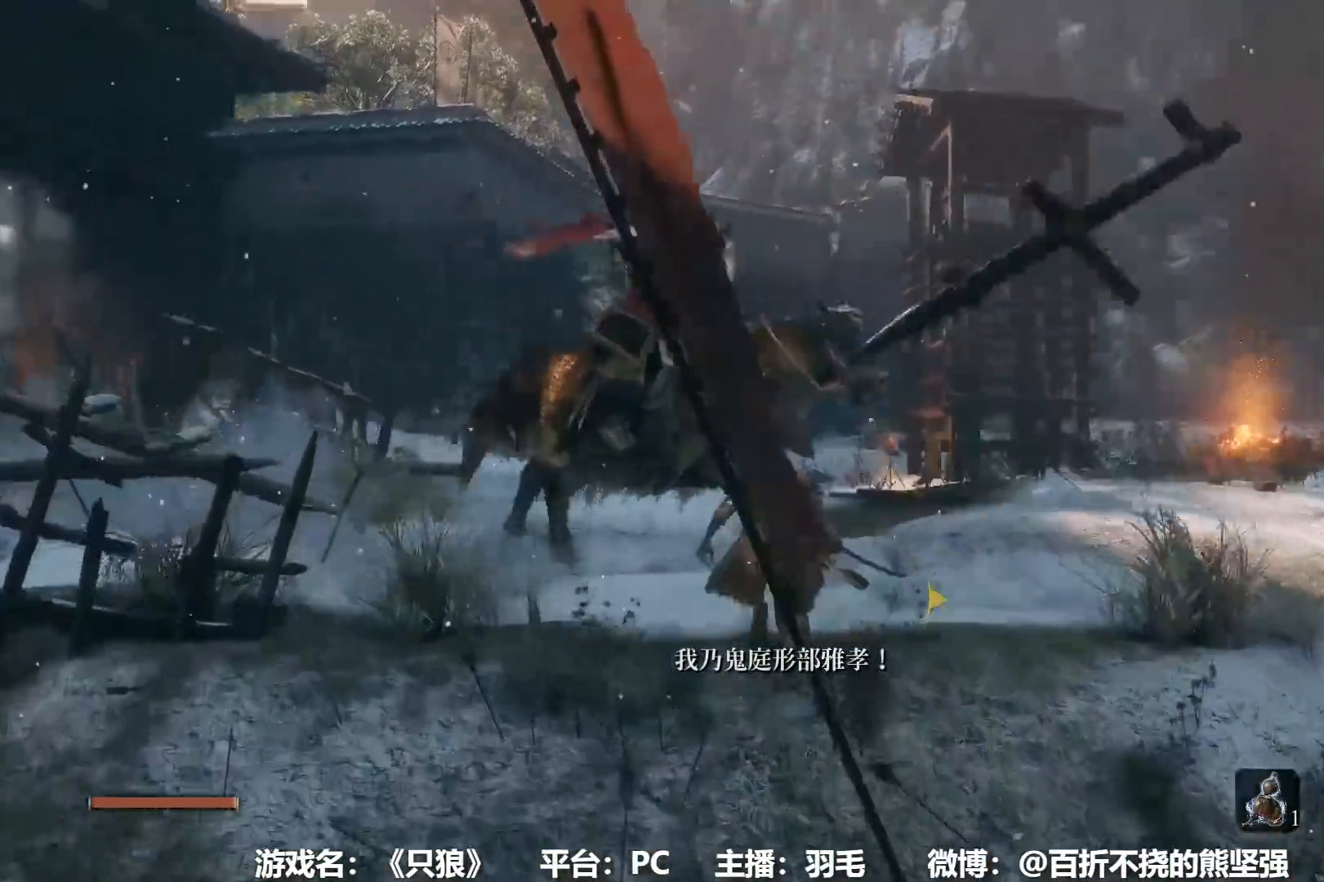
{"buttons": ["B"], "left_stick": "up", "right_stick": "center", "events": []}
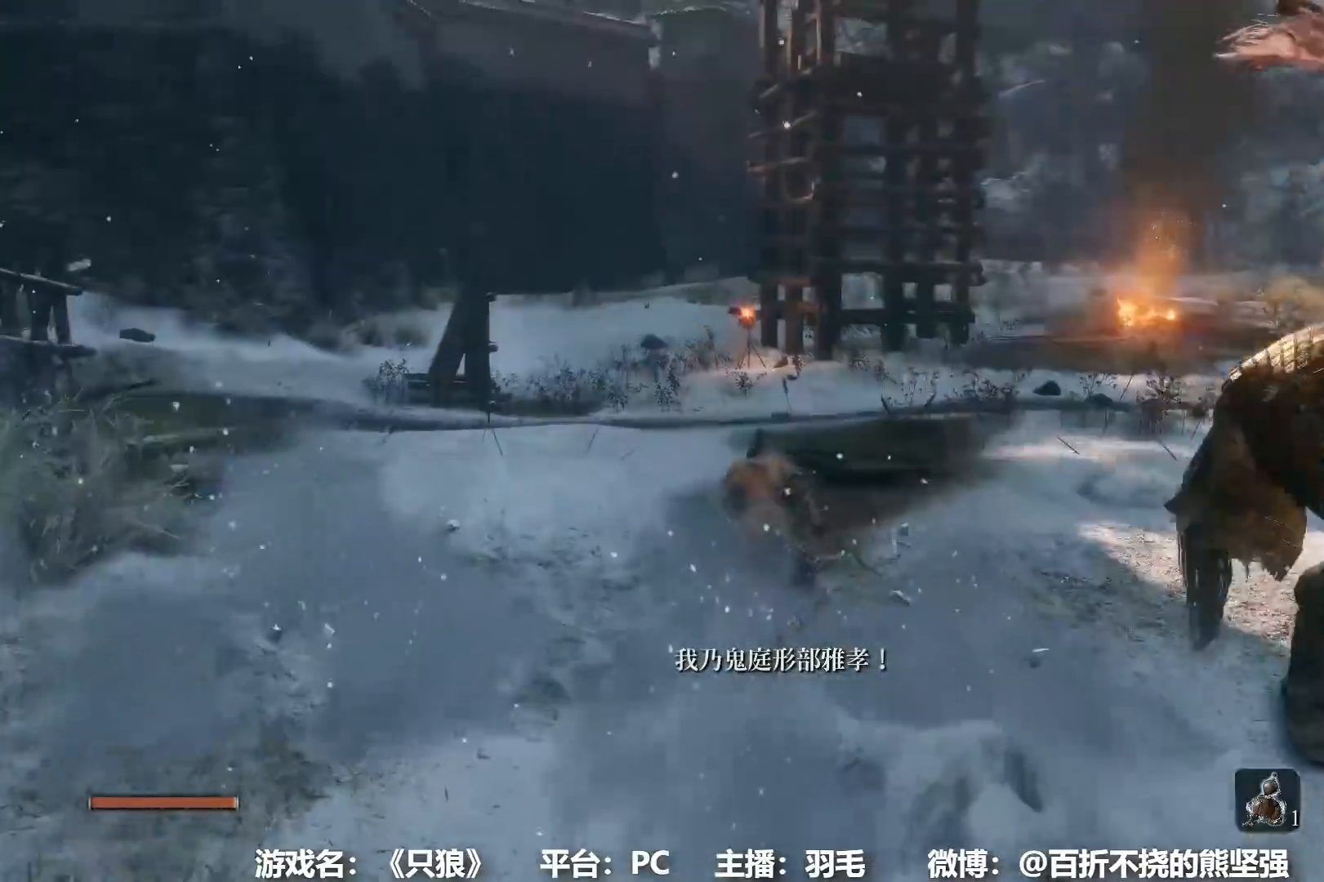
{"buttons": ["B"], "left_stick": "up", "right_stick": "center", "events": []}
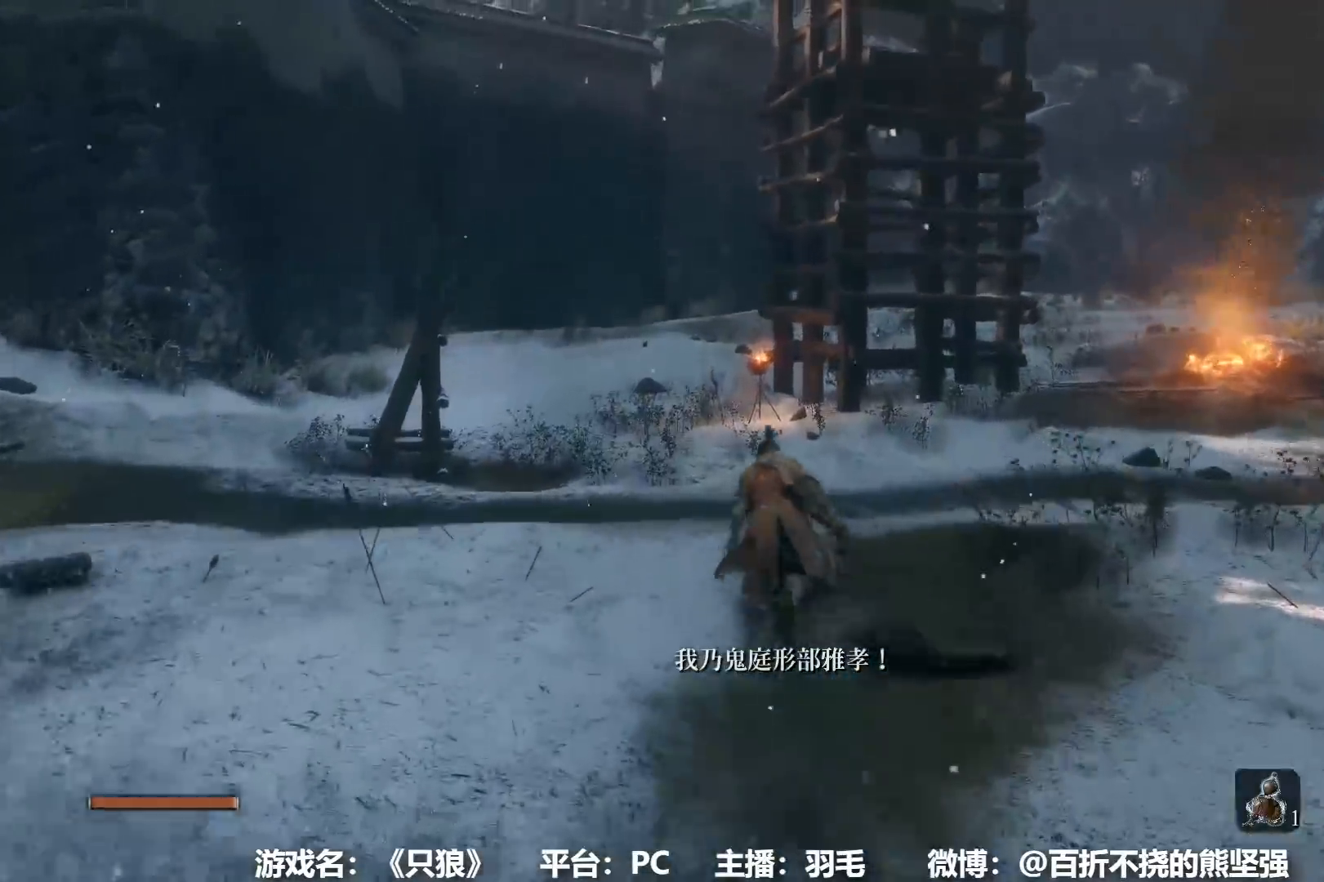
{"buttons": ["B"], "left_stick": "up", "right_stick": "center", "events": []}
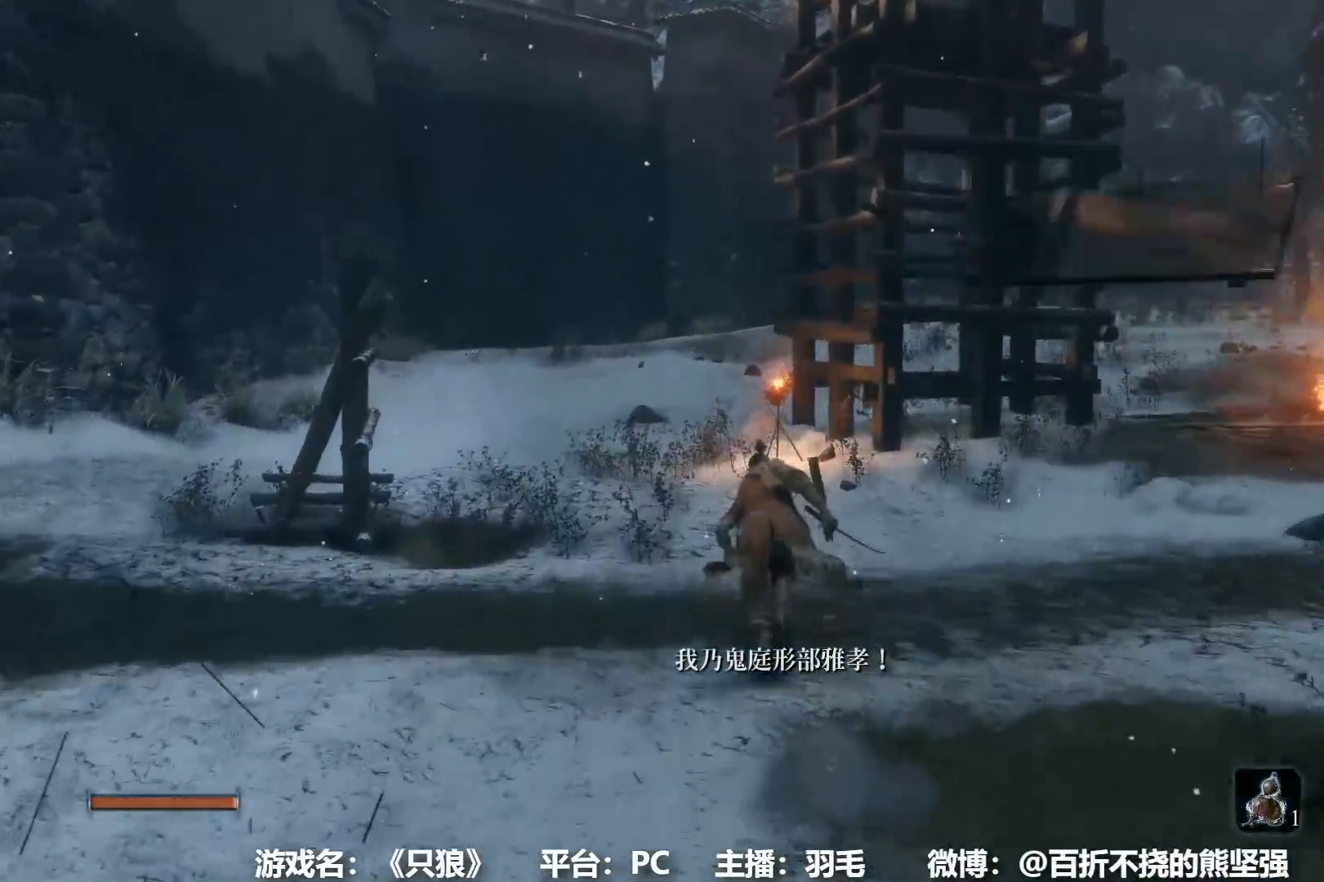
{"buttons": ["B"], "left_stick": "up", "right_stick": "center", "events": [[67, "right_stick", "down-right"], [434, "right_stick", "center"]]}
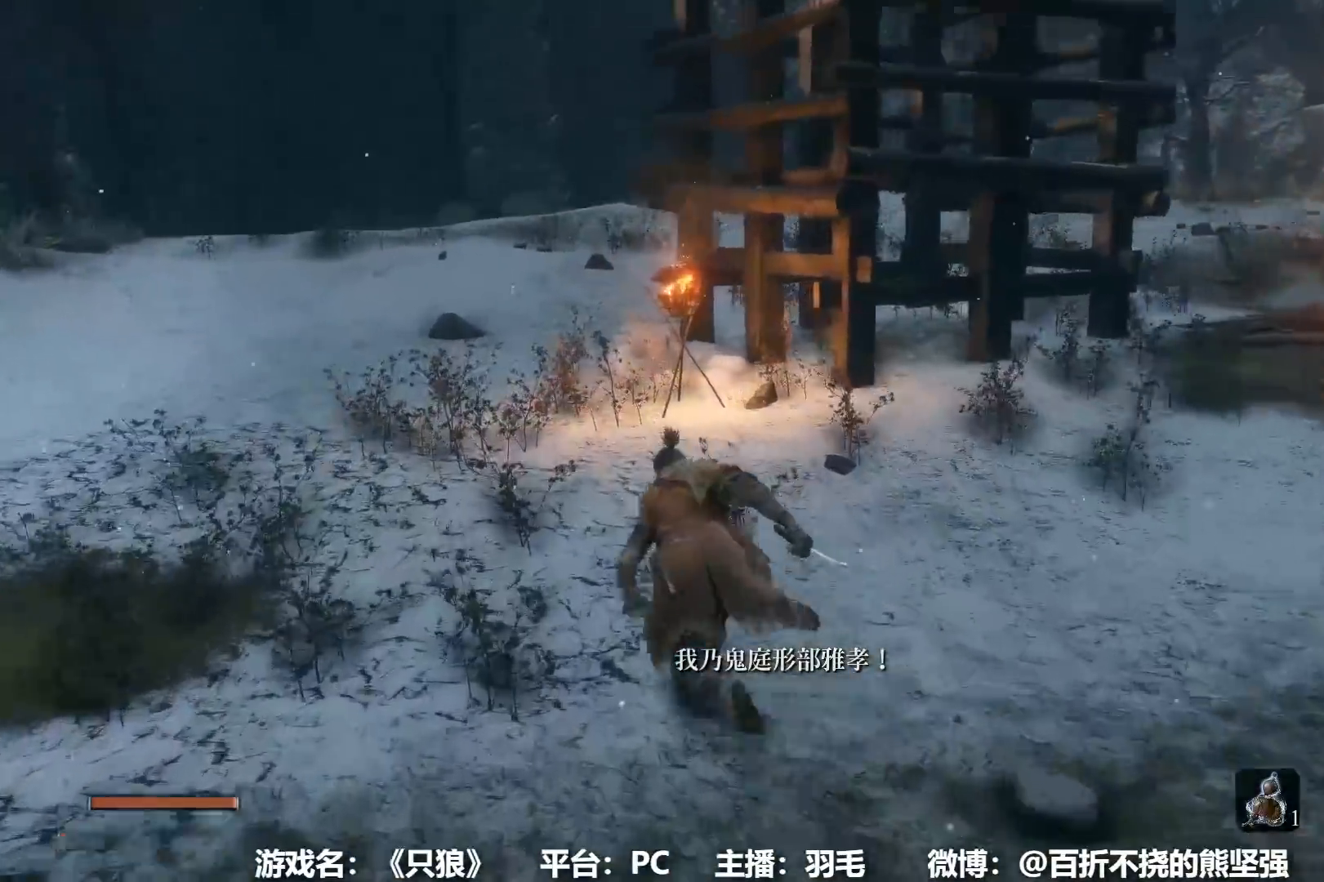
{"buttons": ["B"], "left_stick": "up", "right_stick": "down-right", "events": [[17, "right_stick", "down-right"], [167, "right_stick", "center"], [351, "right_stick", "down-right"]]}
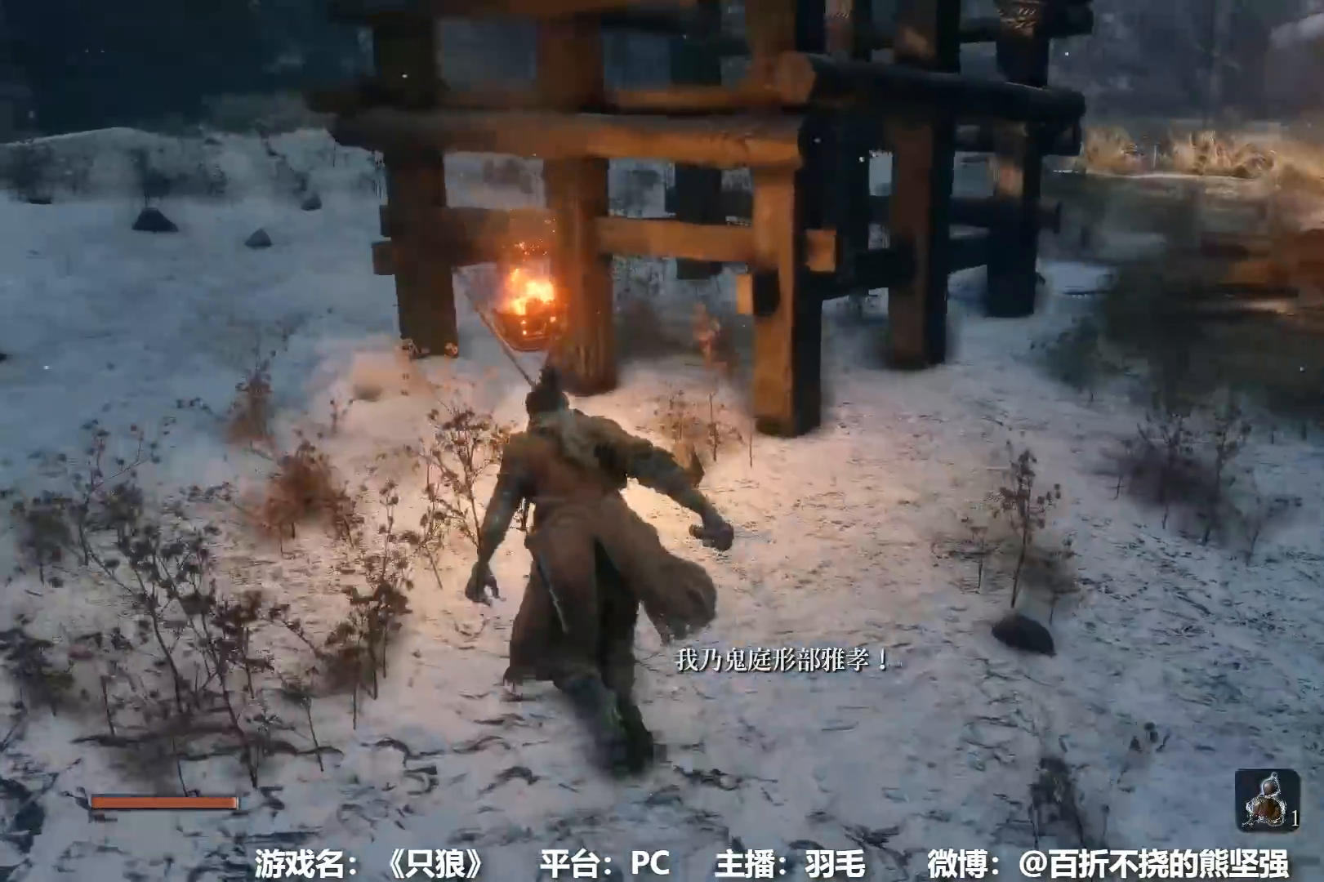
{"buttons": ["B"], "left_stick": "up-left", "right_stick": "center", "events": [[33, "right_stick", "center"], [100, "left_stick", "up-left"], [150, "right_stick", "down-right"], [350, "right_stick", "center"]]}
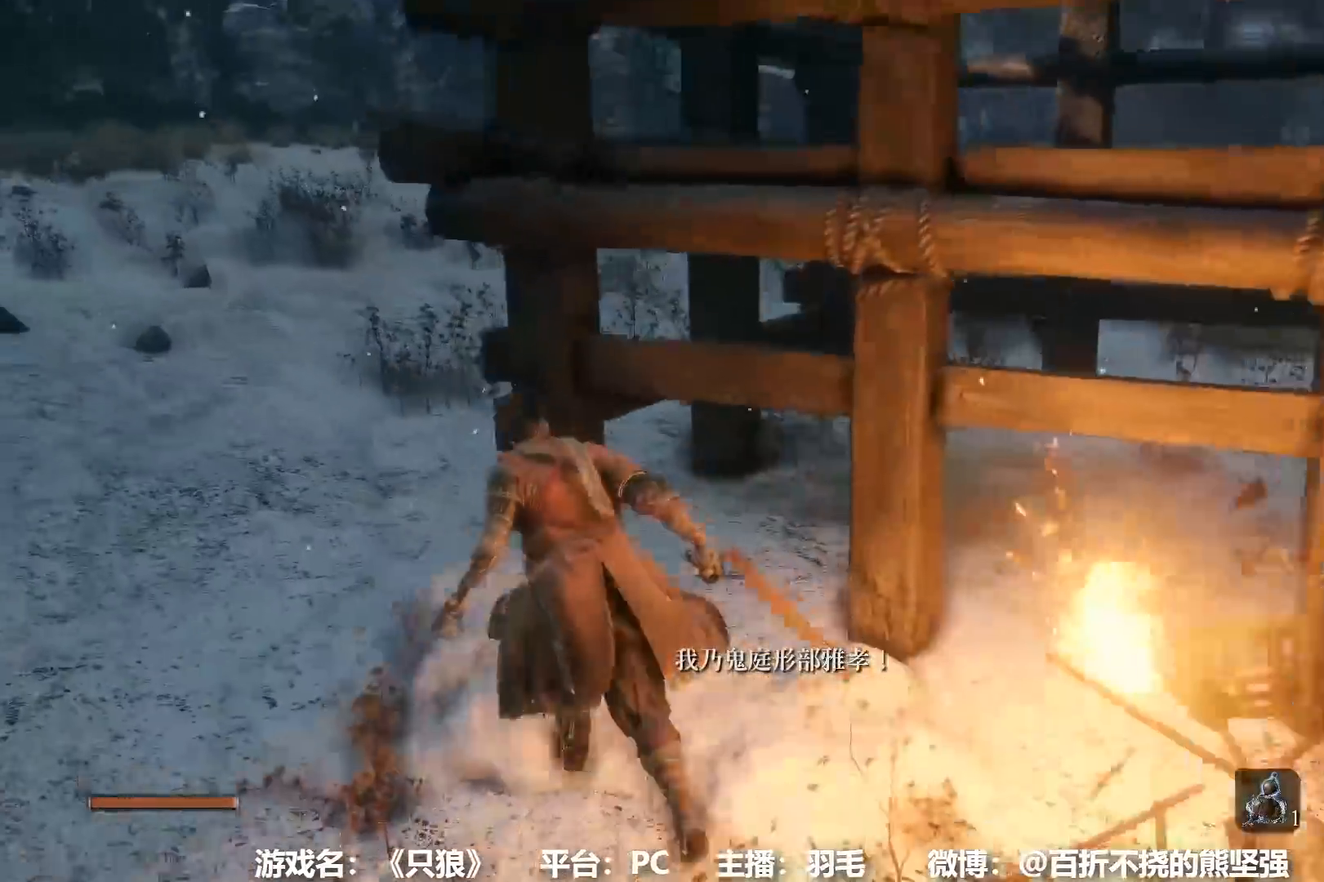
{"buttons": ["B"], "left_stick": "up-left", "right_stick": "right", "events": [[134, "right_stick", "right"]]}
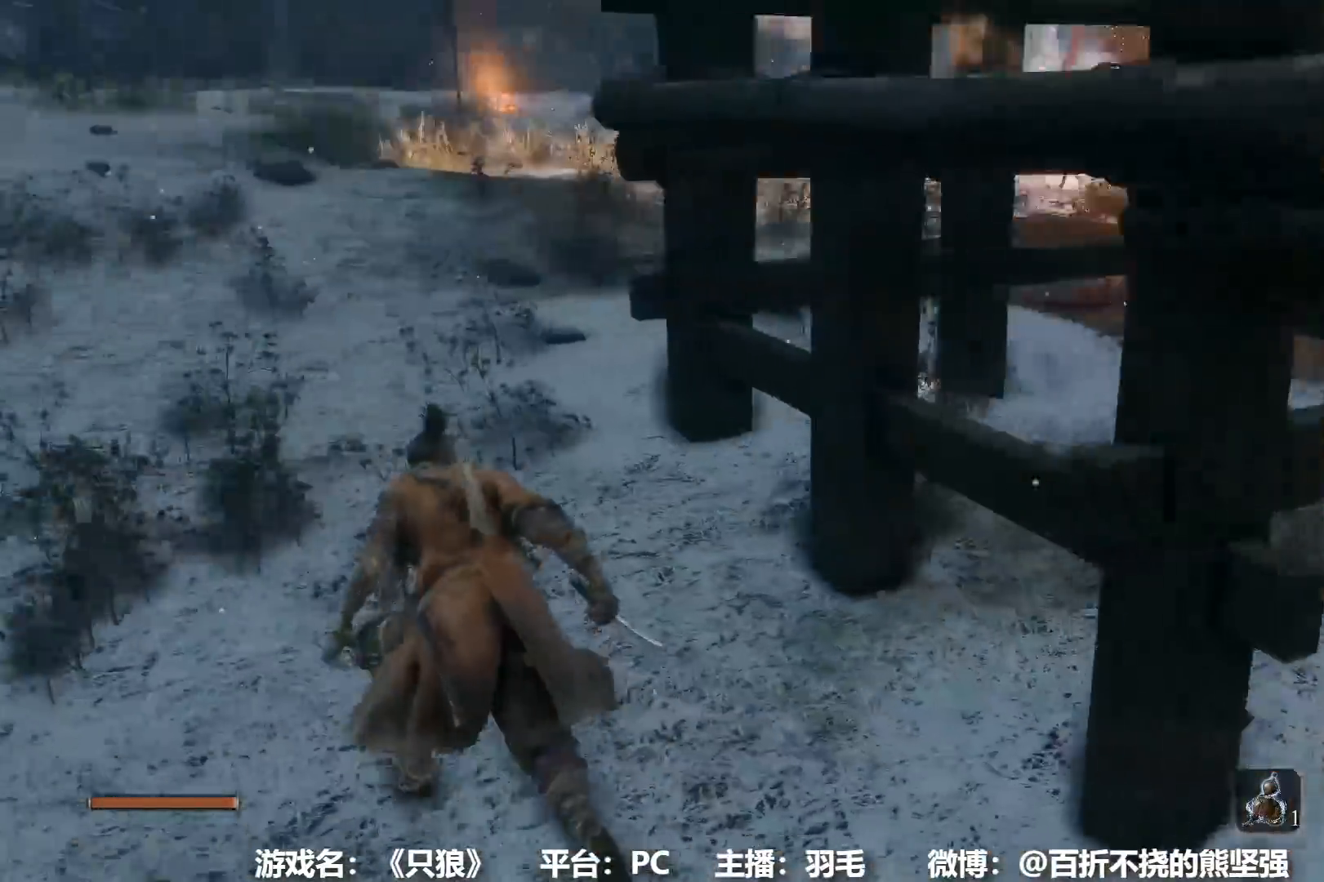
{"buttons": [], "left_stick": "left", "right_stick": "right", "events": [[367, "left_stick", "left"], [384, "B", "up"]]}
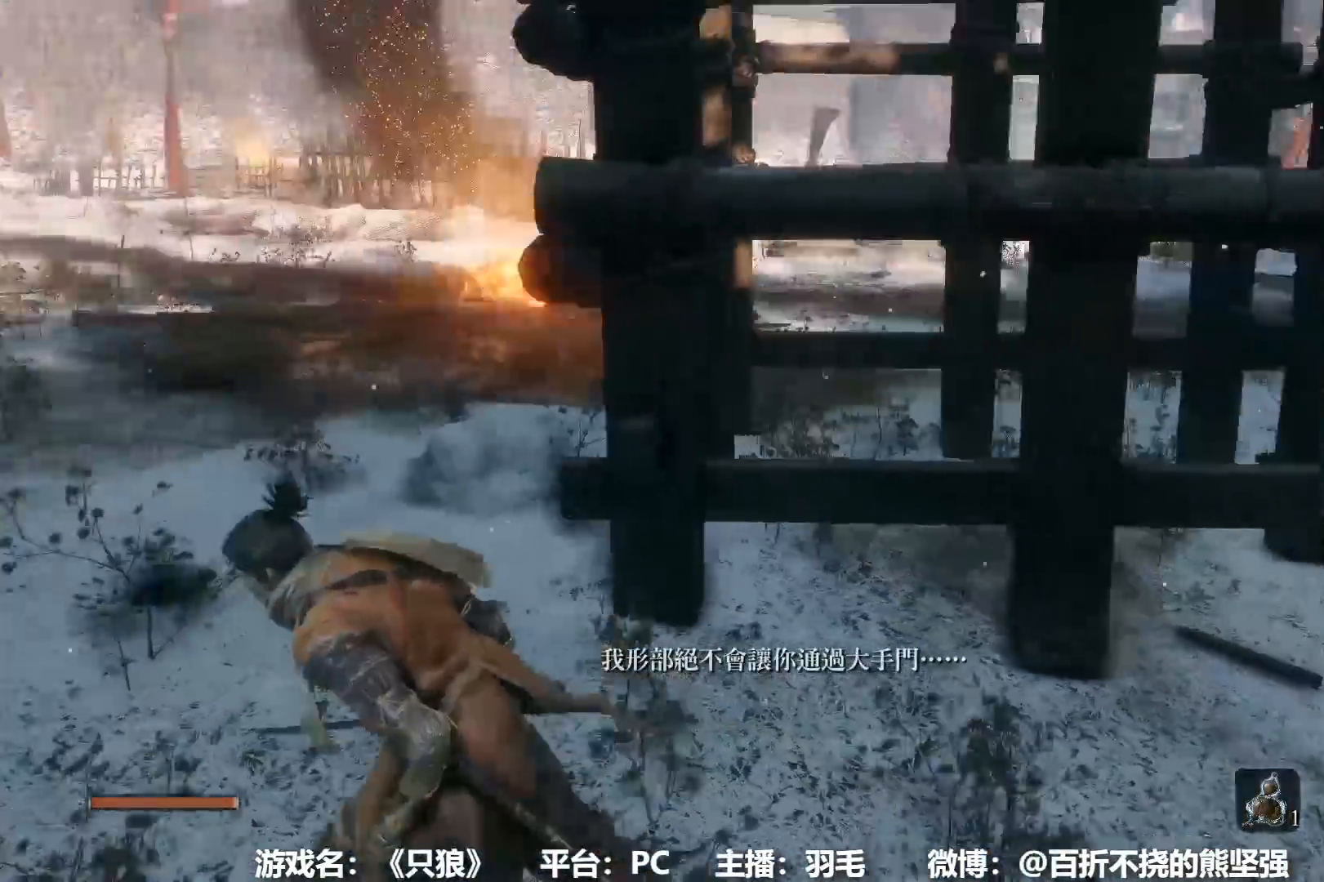
{"buttons": ["B"], "left_stick": "up-right", "right_stick": "center"}
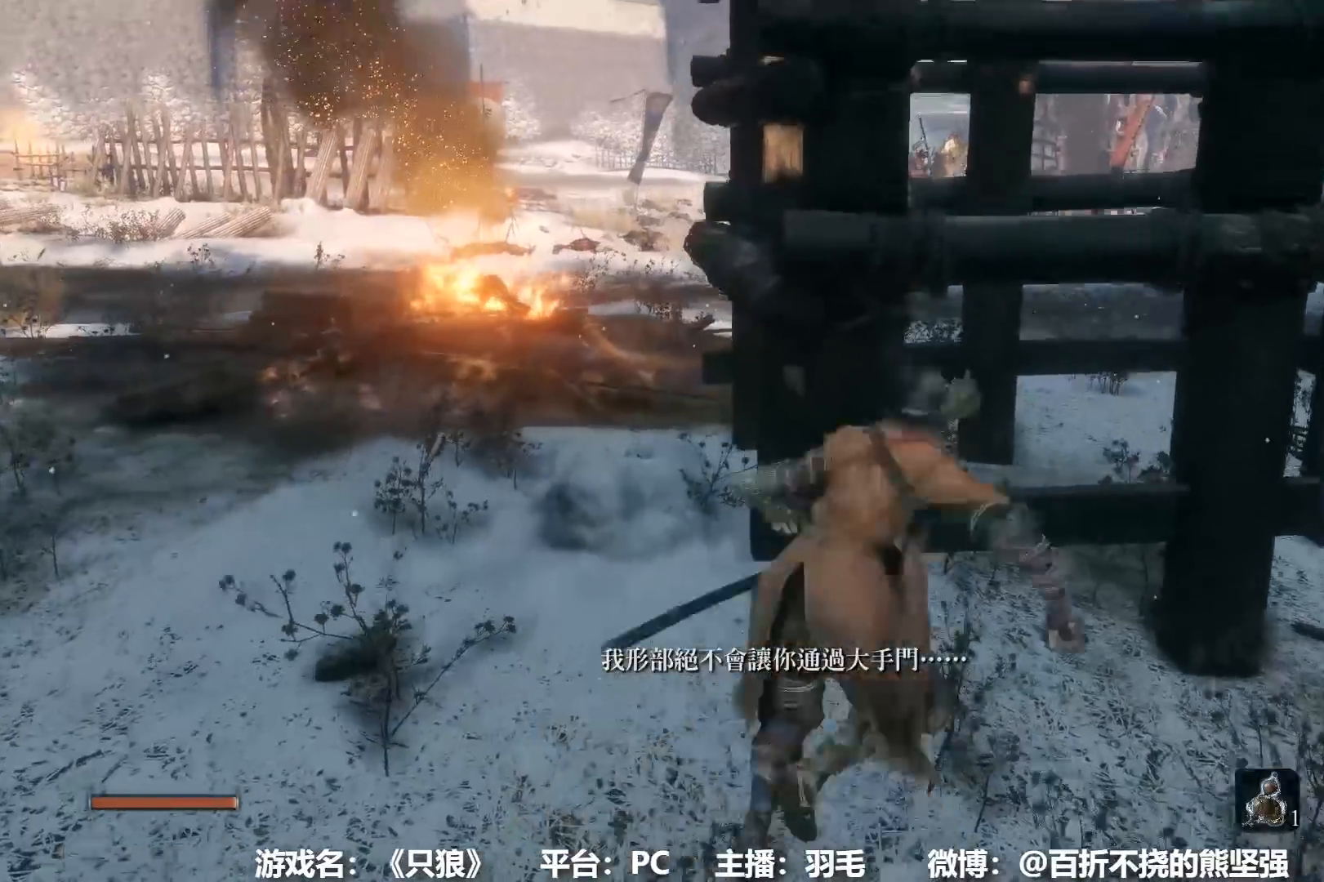
{"buttons": [], "left_stick": "up", "right_stick": "center", "events": [[67, "B", "up"], [133, "right_stick", "up"], [233, "right_stick", "center"], [283, "left_stick", "up"], [317, "A", "down"], [500, "A", "up"]]}
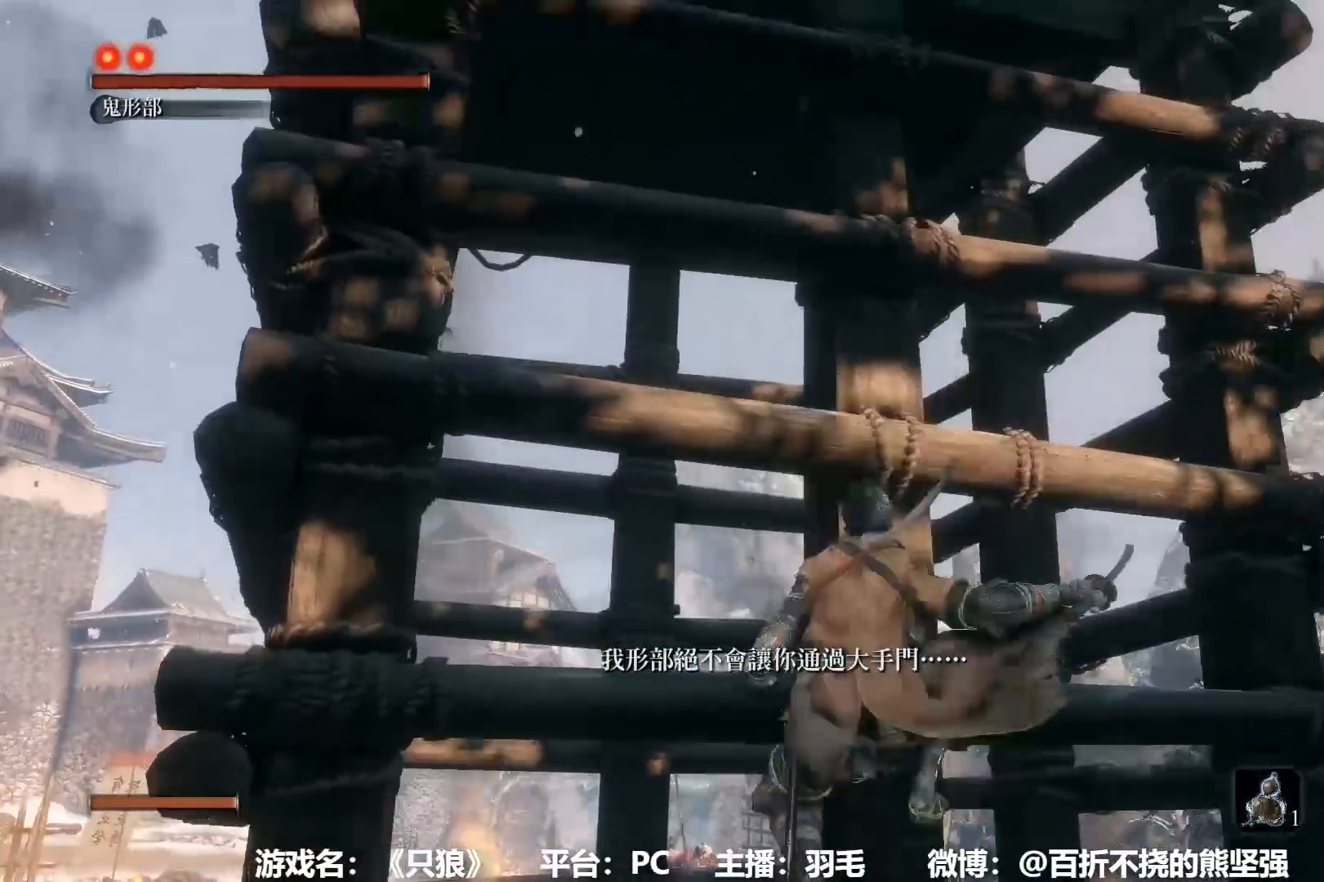
{"buttons": ["X"], "left_stick": "center", "right_stick": "center", "events": [[251, "X", "down"], [401, "left_stick", "center"]]}